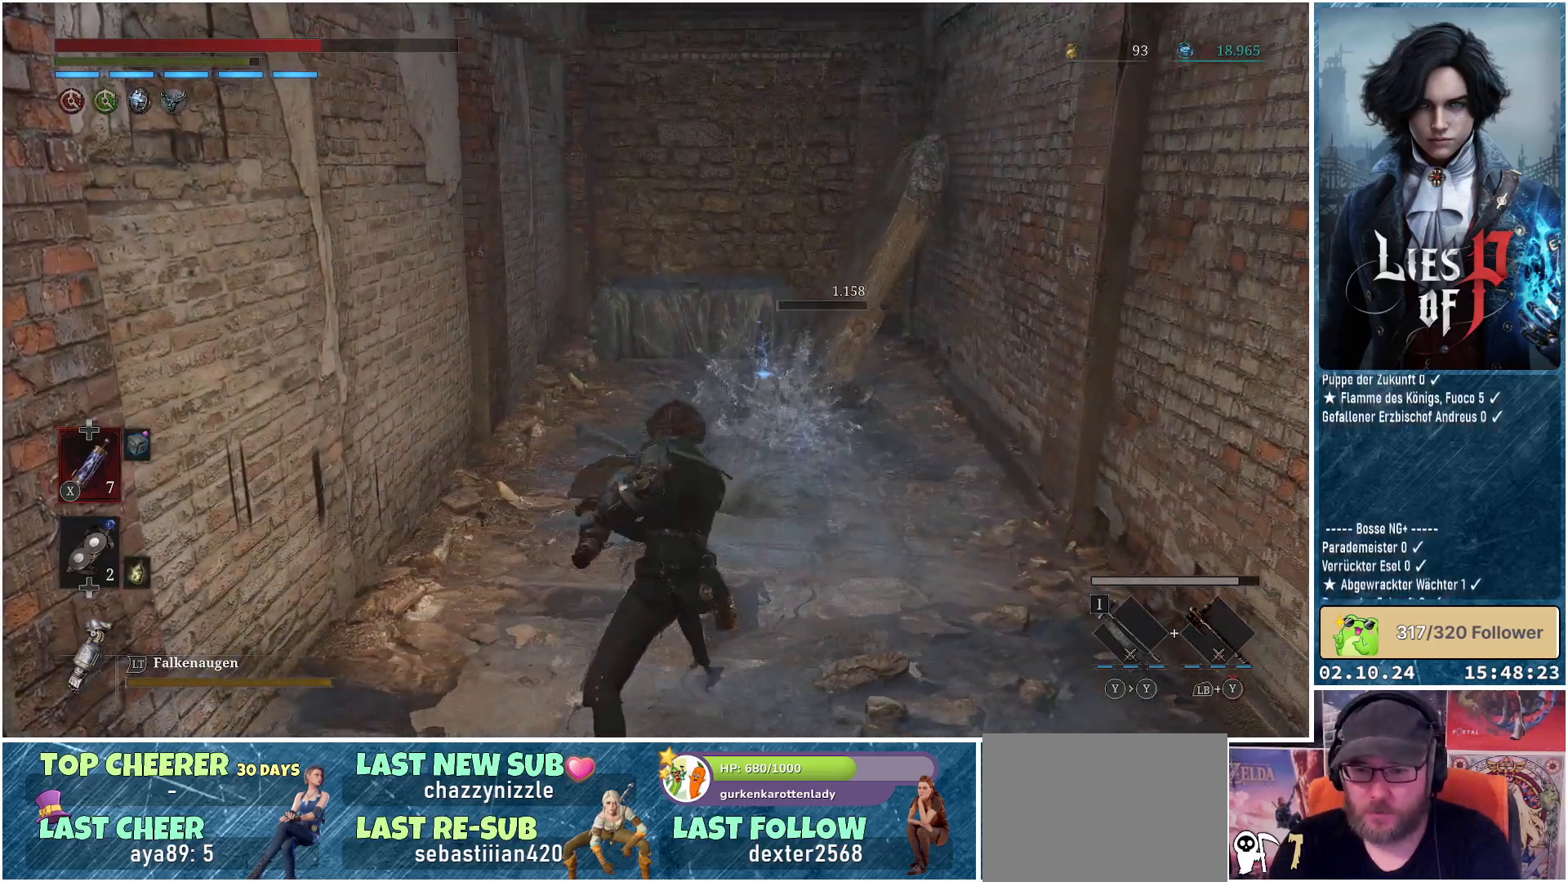
Gameplay with a controller (Xbox layout); each line is a JSON object with the inputs held at the frame after it. "events" lists button and stick changes between this image and that frame as [ms after this image, input, new state], when the widget could be followed in between.
{"buttons": [], "left_stick": "up", "right_stick": "center", "events": []}
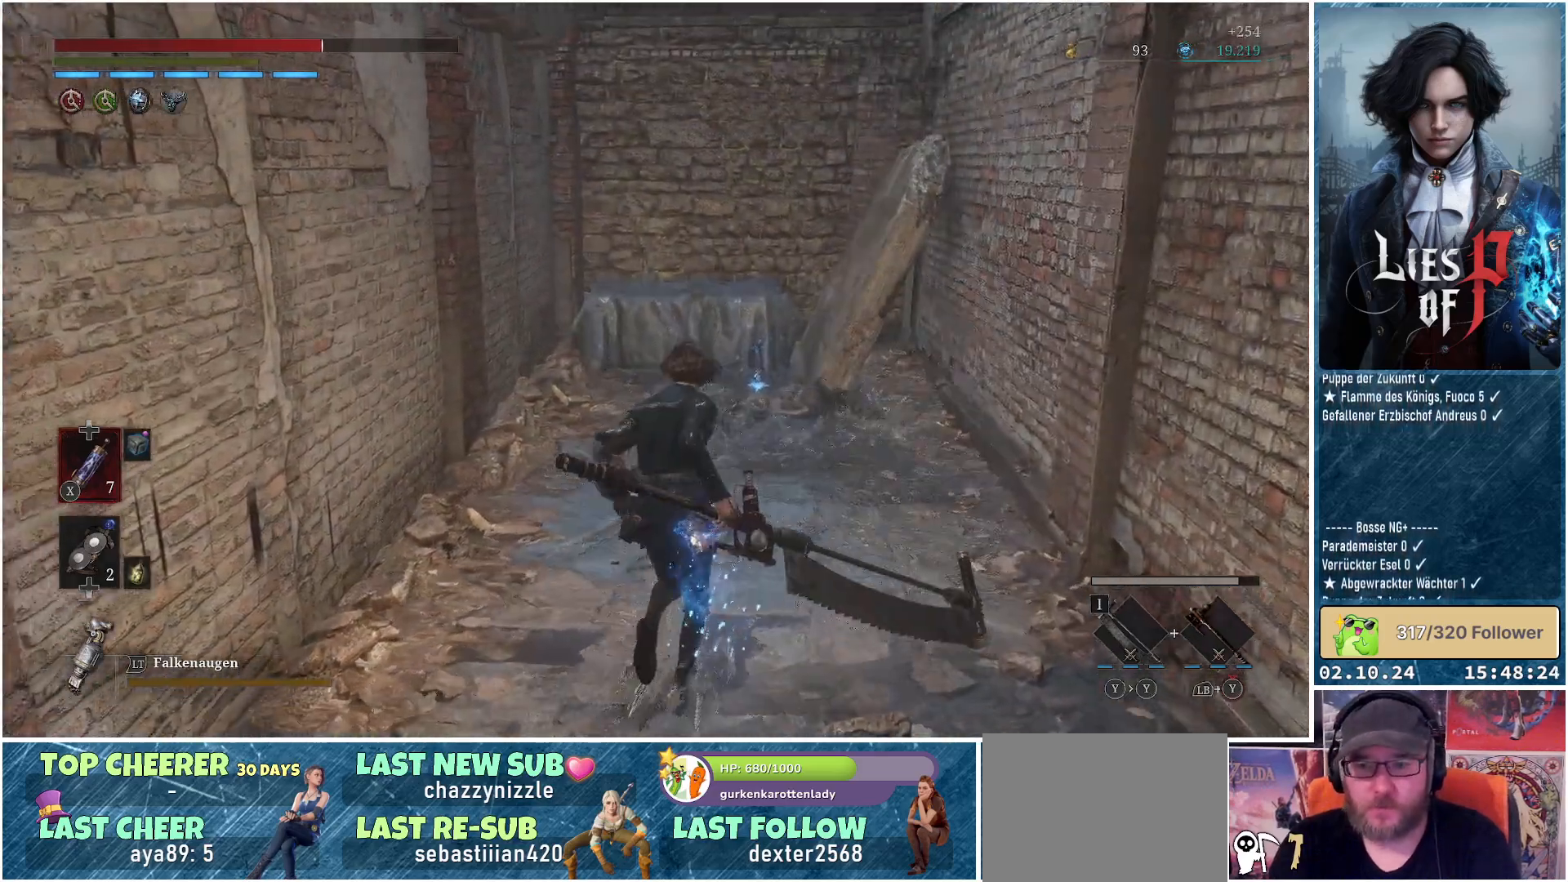
{"buttons": [], "left_stick": "up", "right_stick": "center", "events": []}
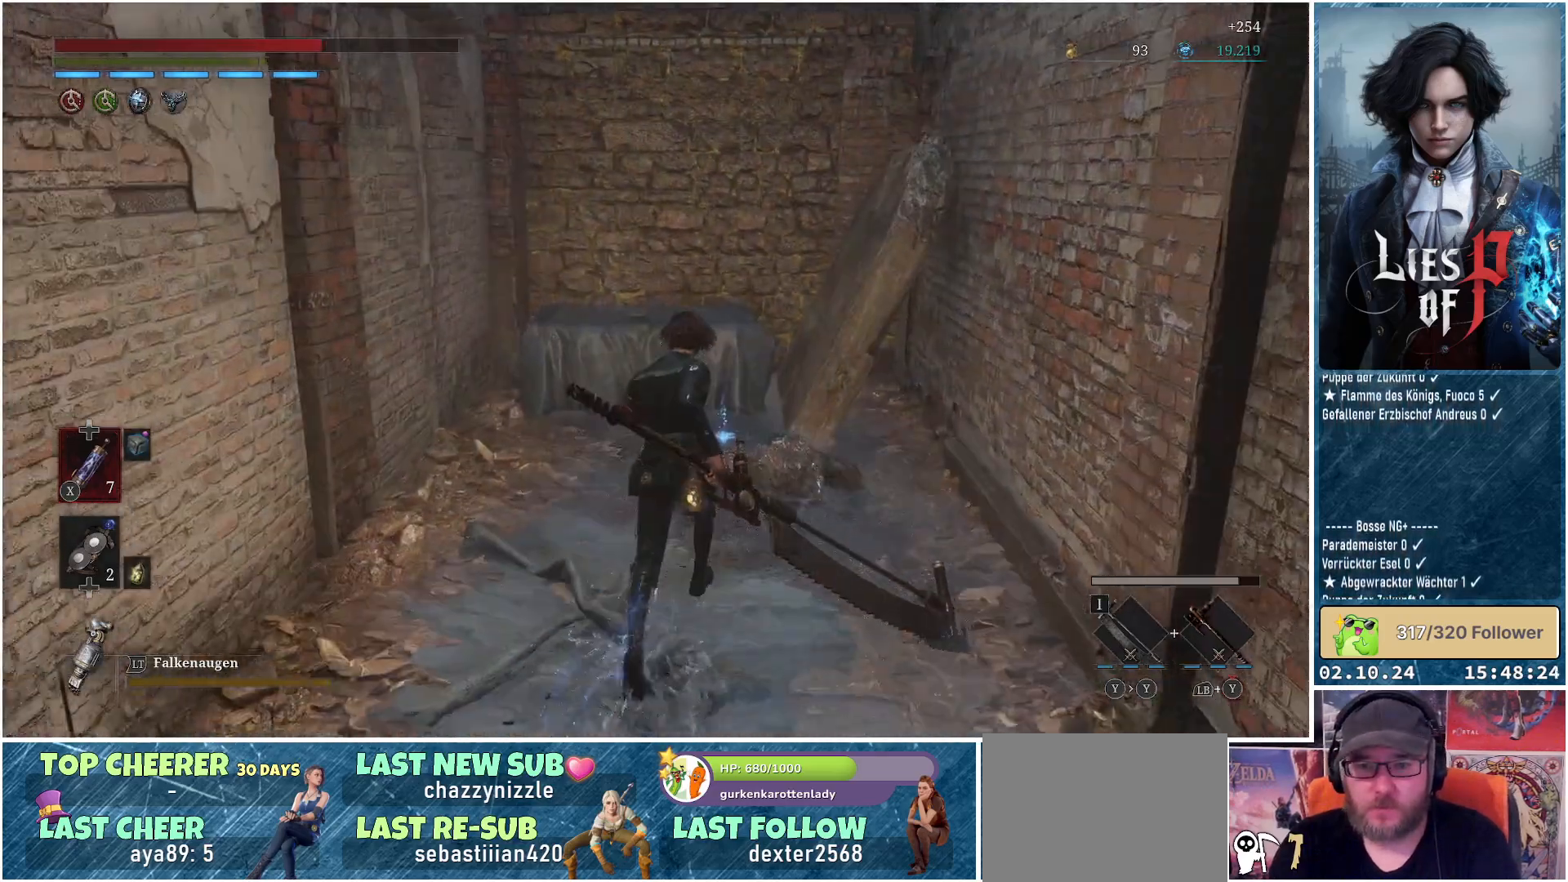
{"buttons": [], "left_stick": "up", "right_stick": "center", "events": []}
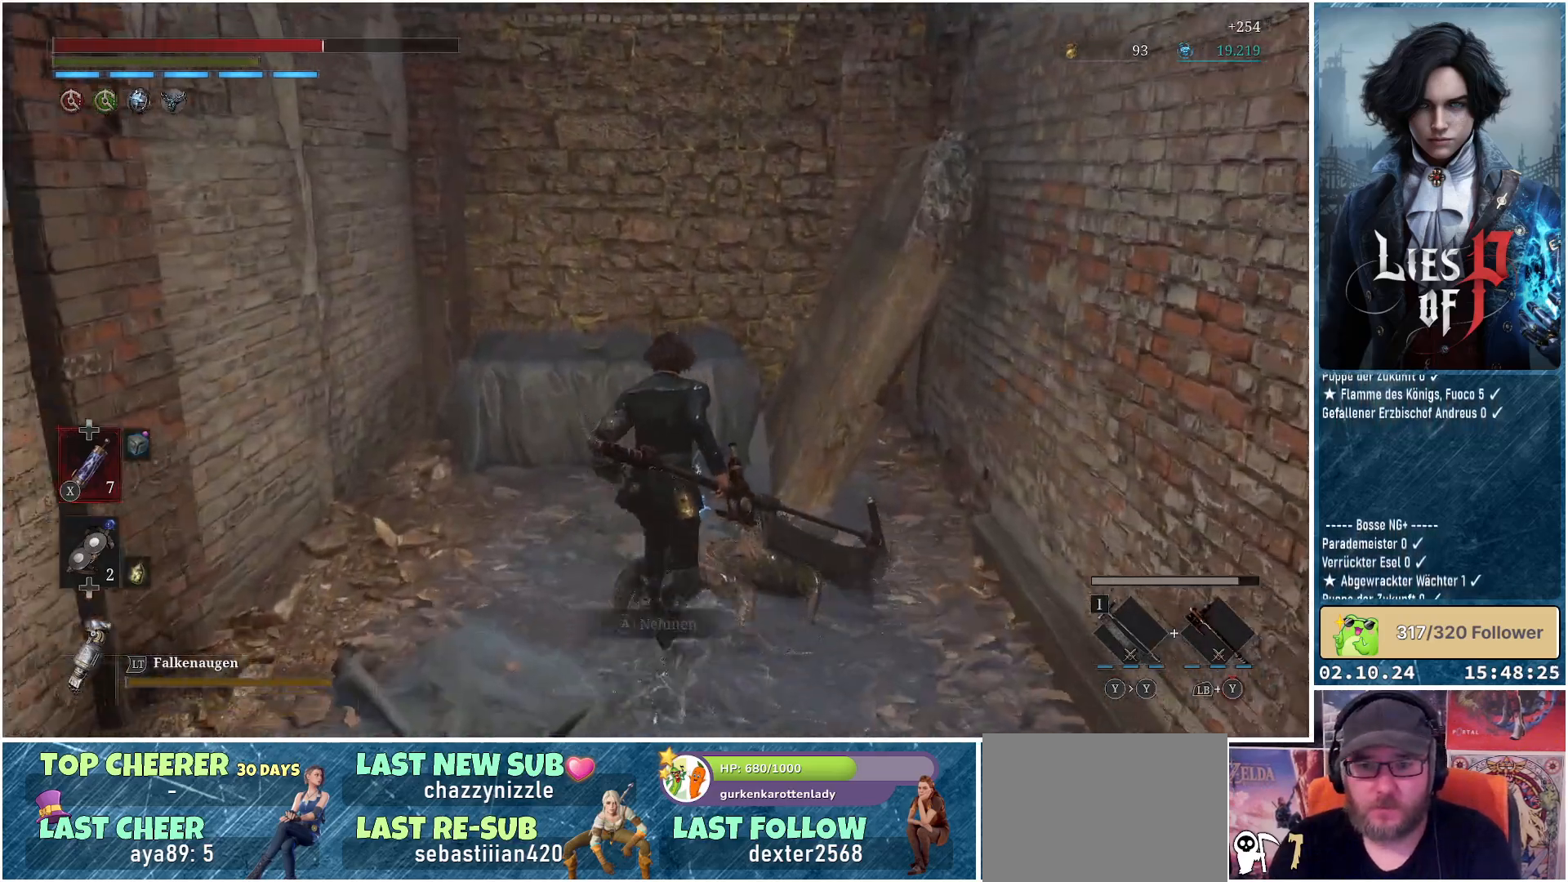
{"buttons": [], "left_stick": "center", "right_stick": "center", "events": [[50, "A", "down"], [133, "A", "up"], [233, "A", "down"], [300, "A", "up"], [367, "left_stick", "center"], [417, "A", "down"], [500, "A", "up"]]}
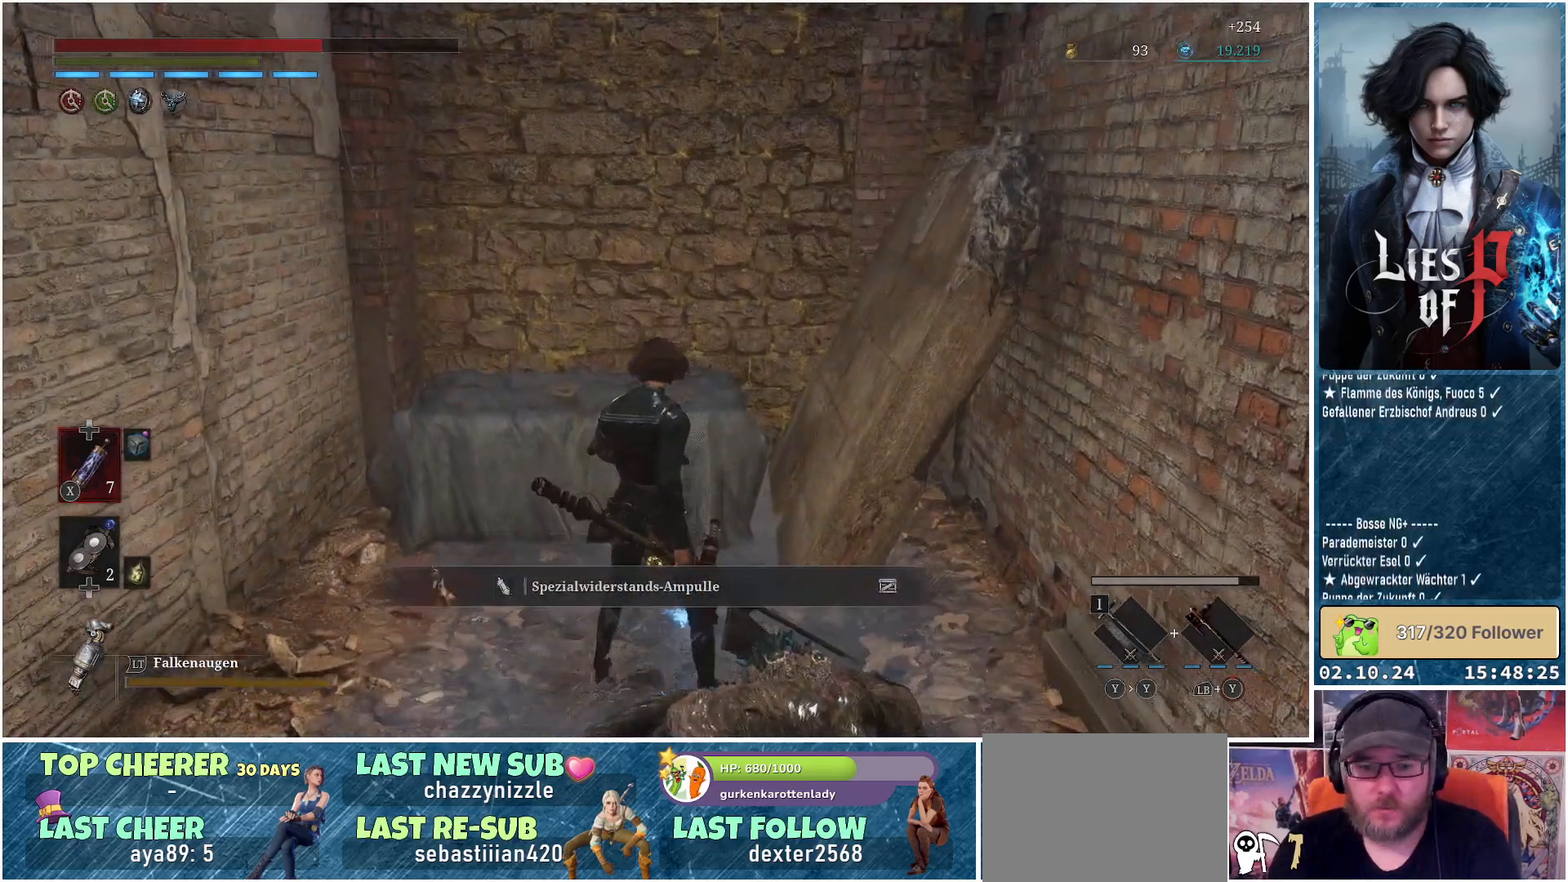
{"buttons": [], "left_stick": "right", "right_stick": "right", "events": [[100, "left_stick", "down-right"], [183, "right_stick", "right"], [450, "left_stick", "right"]]}
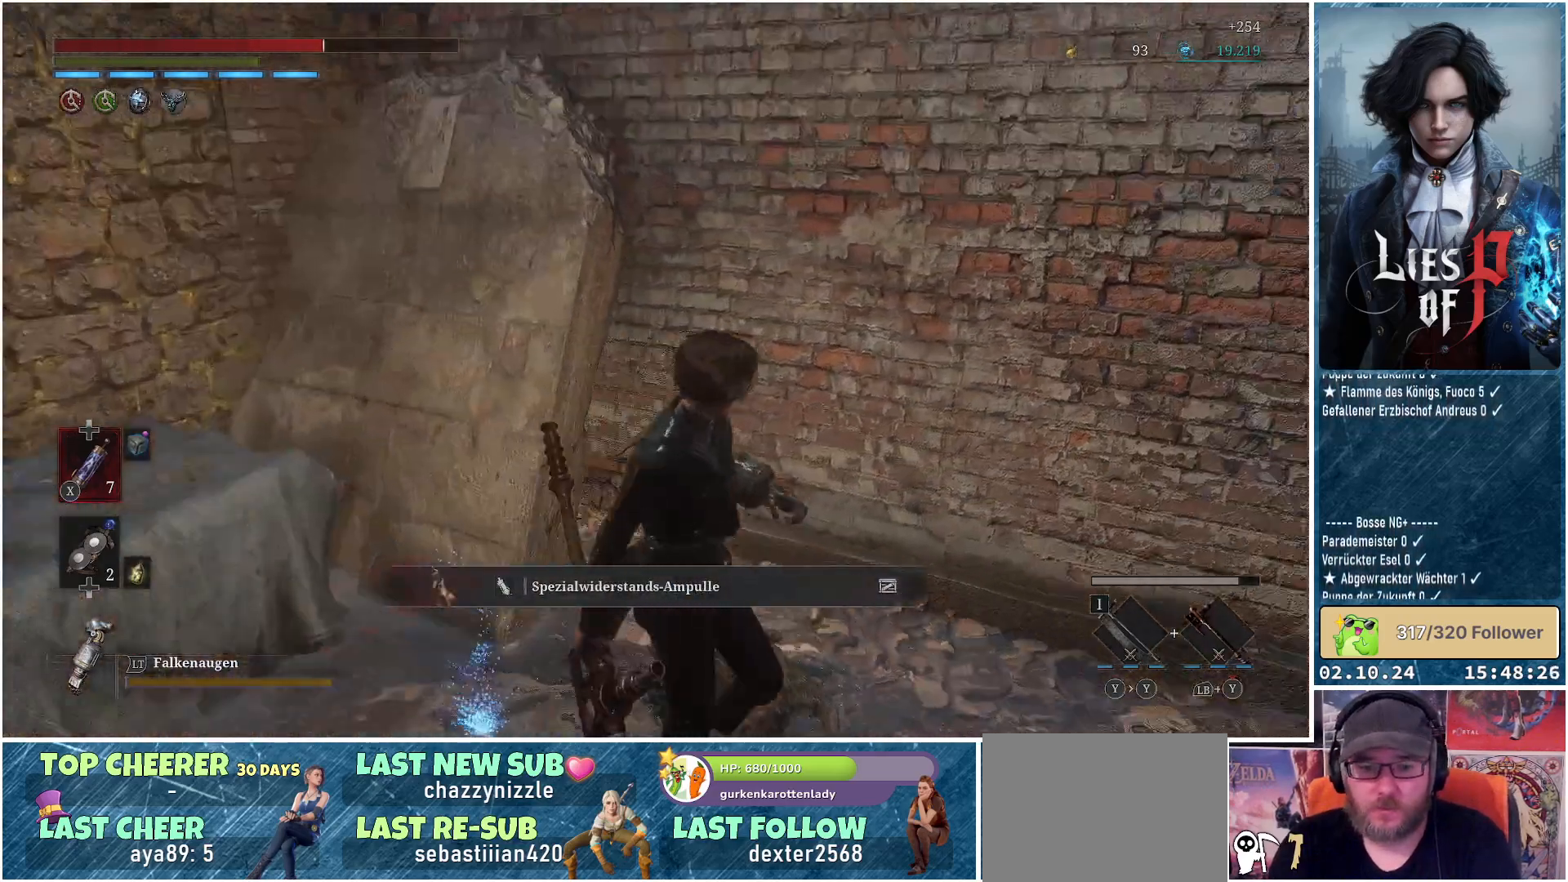
{"buttons": [], "left_stick": "up", "right_stick": "center", "events": [[167, "left_stick", "up-right"], [433, "right_stick", "center"], [467, "left_stick", "up"]]}
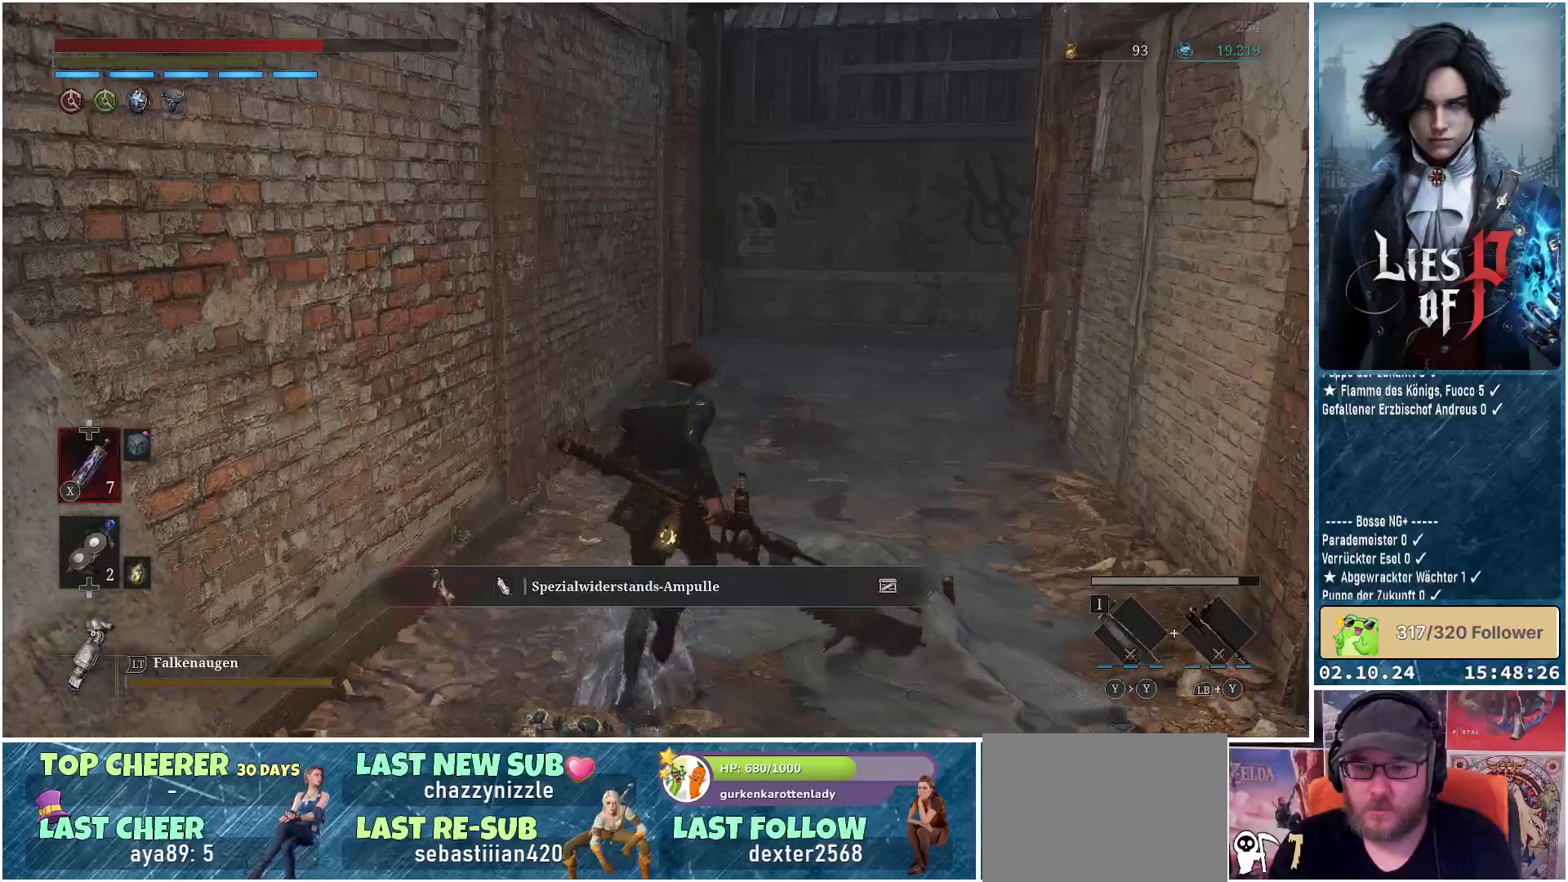
{"buttons": ["B"], "left_stick": "up", "right_stick": "center", "events": [[117, "B", "down"]]}
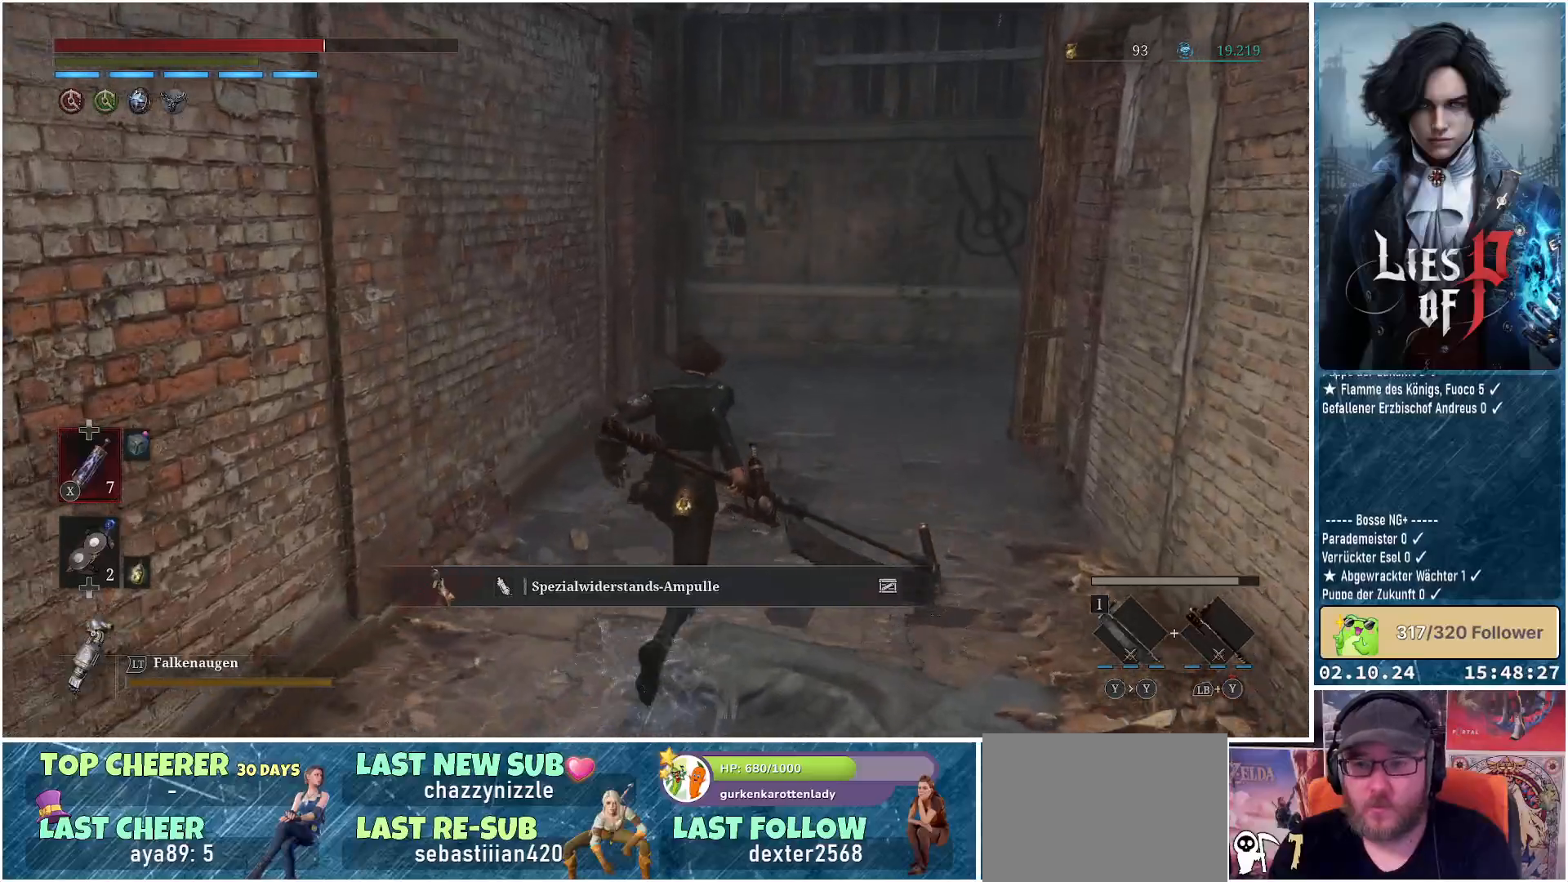
{"buttons": ["B"], "left_stick": "up", "right_stick": "center", "events": []}
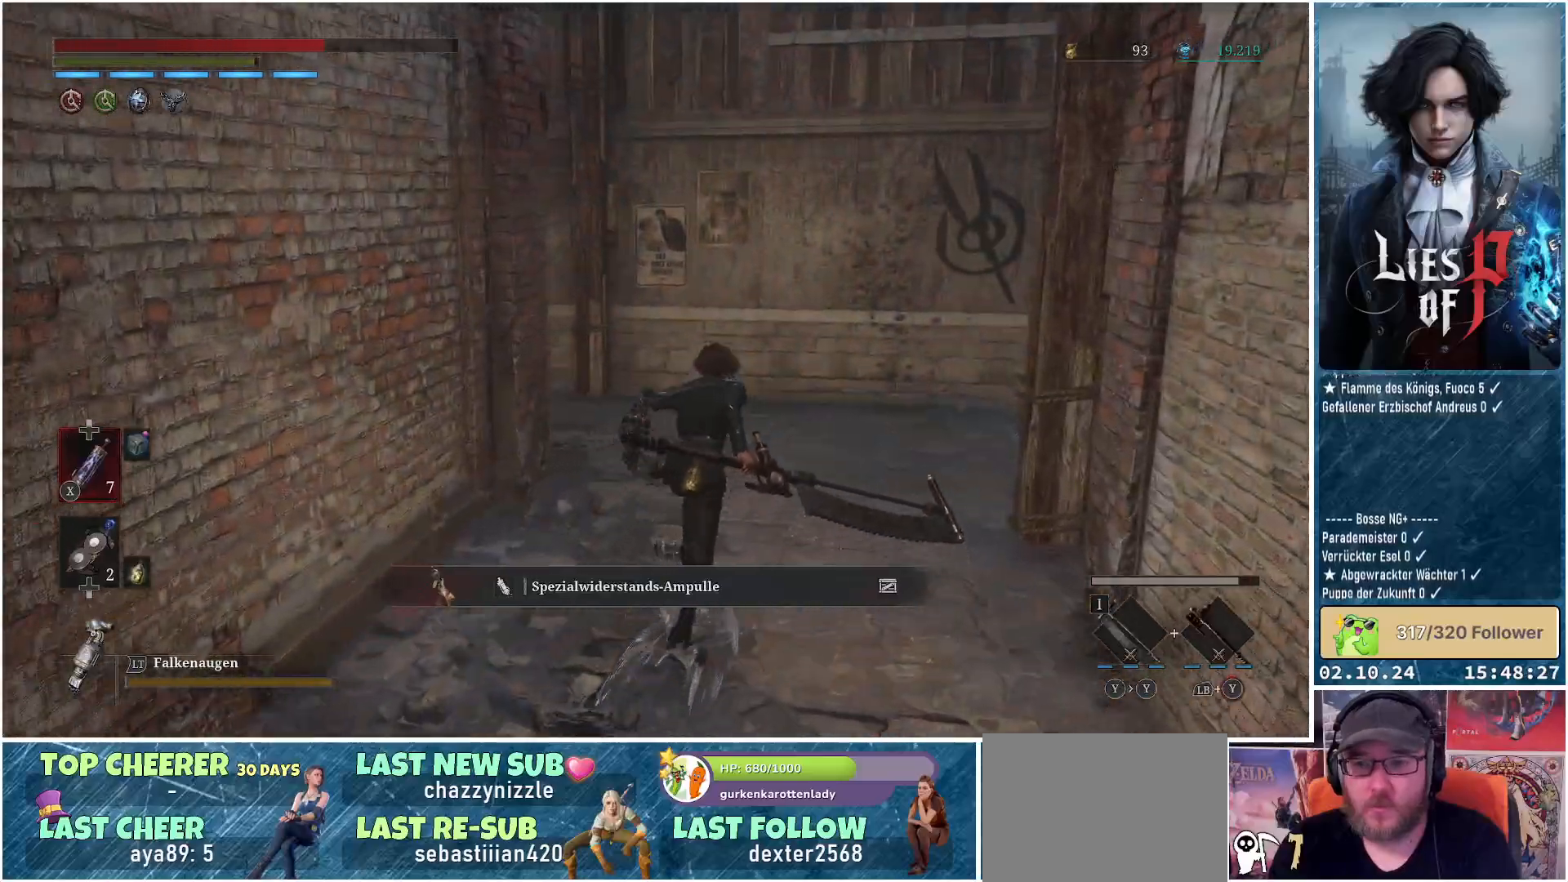
{"buttons": [], "left_stick": "up", "right_stick": "center", "events": [[150, "B", "up"]]}
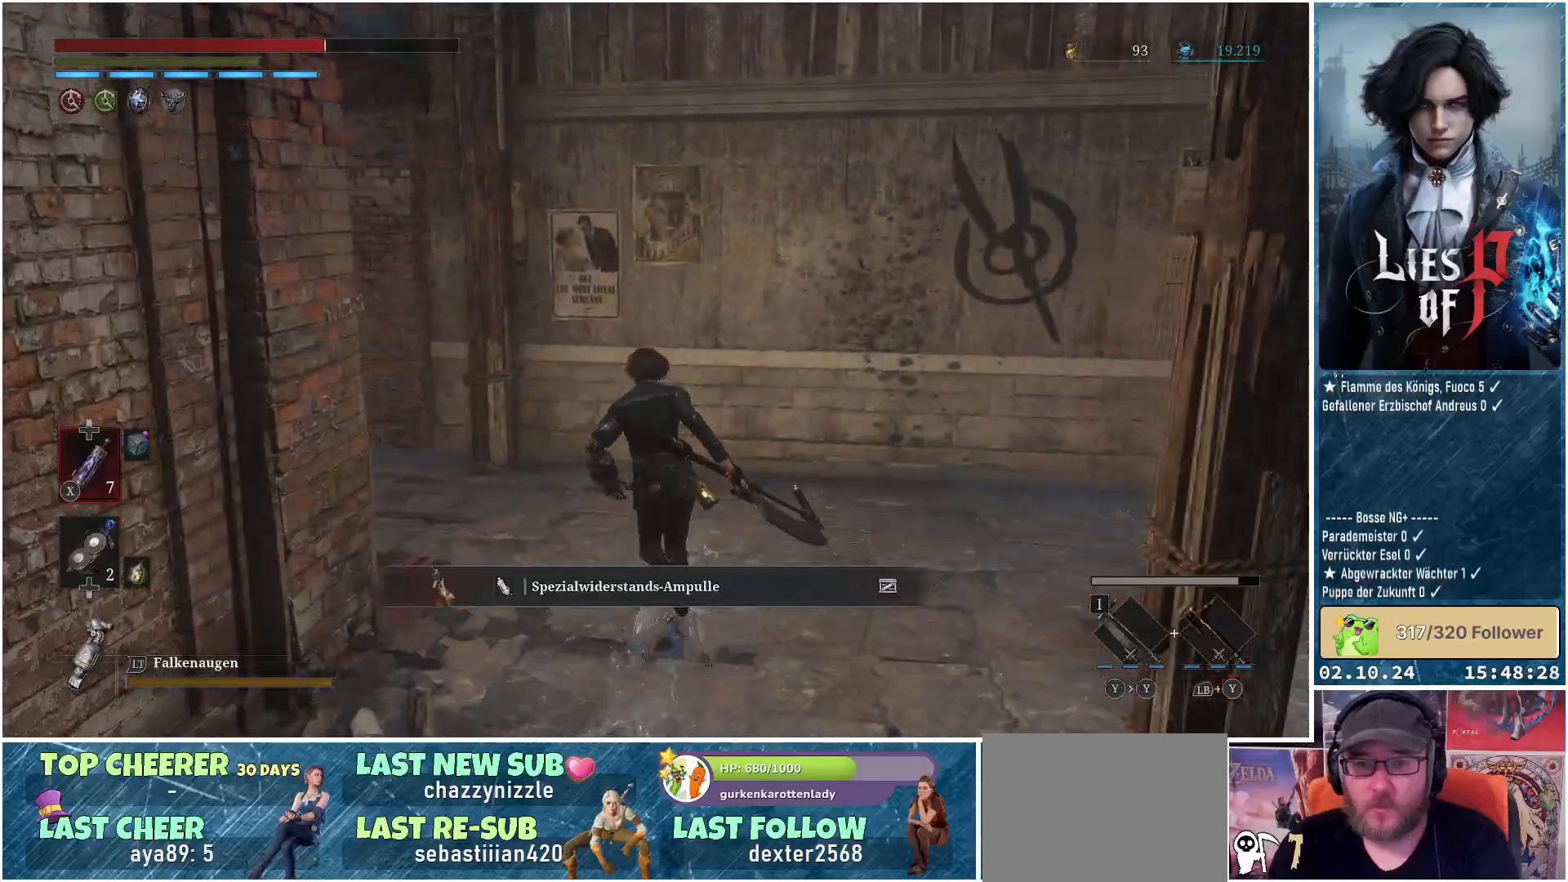
{"buttons": [], "left_stick": "up", "right_stick": "center", "events": [[33, "right_stick", "left"], [467, "right_stick", "center"]]}
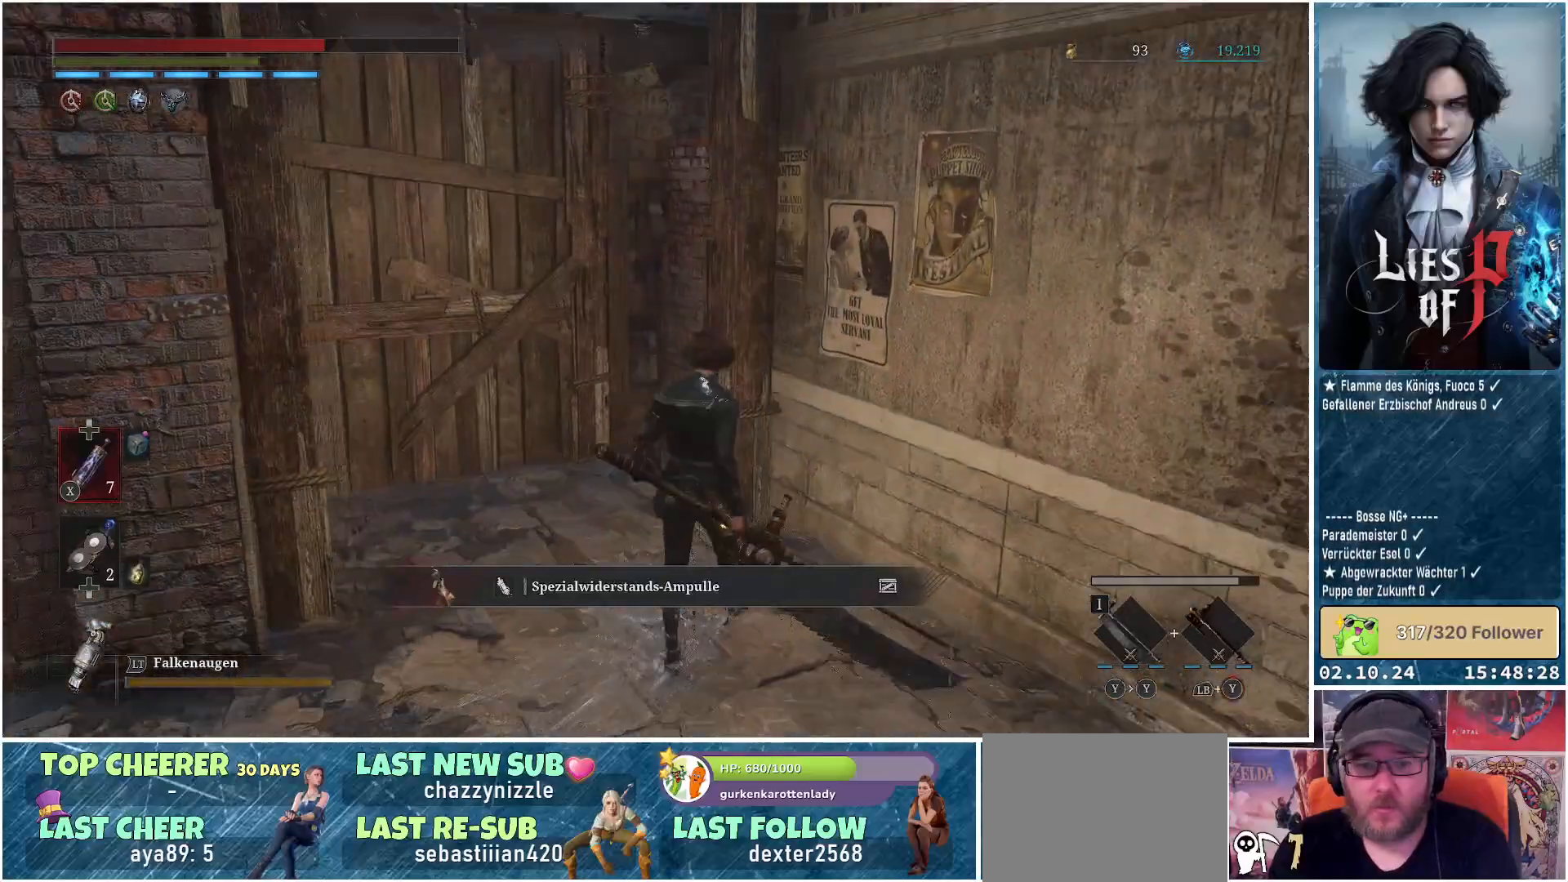
{"buttons": [], "left_stick": "right", "right_stick": "right", "events": [[17, "left_stick", "center"], [350, "right_stick", "right"], [483, "left_stick", "right"]]}
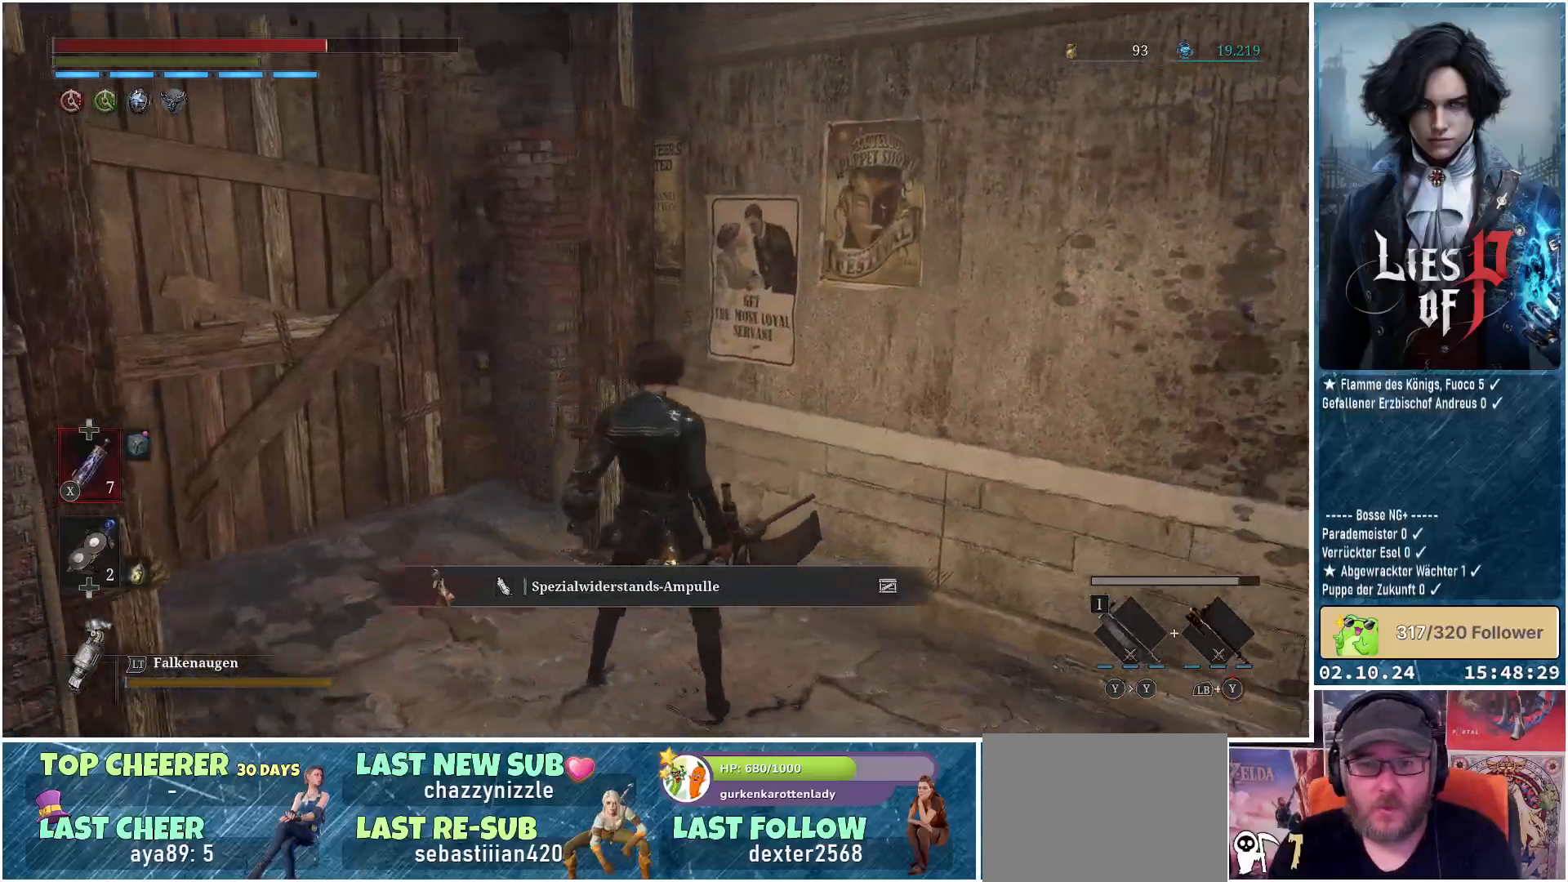
{"buttons": [], "left_stick": "up", "right_stick": "center", "events": [[333, "left_stick", "up-right"], [467, "left_stick", "up"], [483, "right_stick", "center"]]}
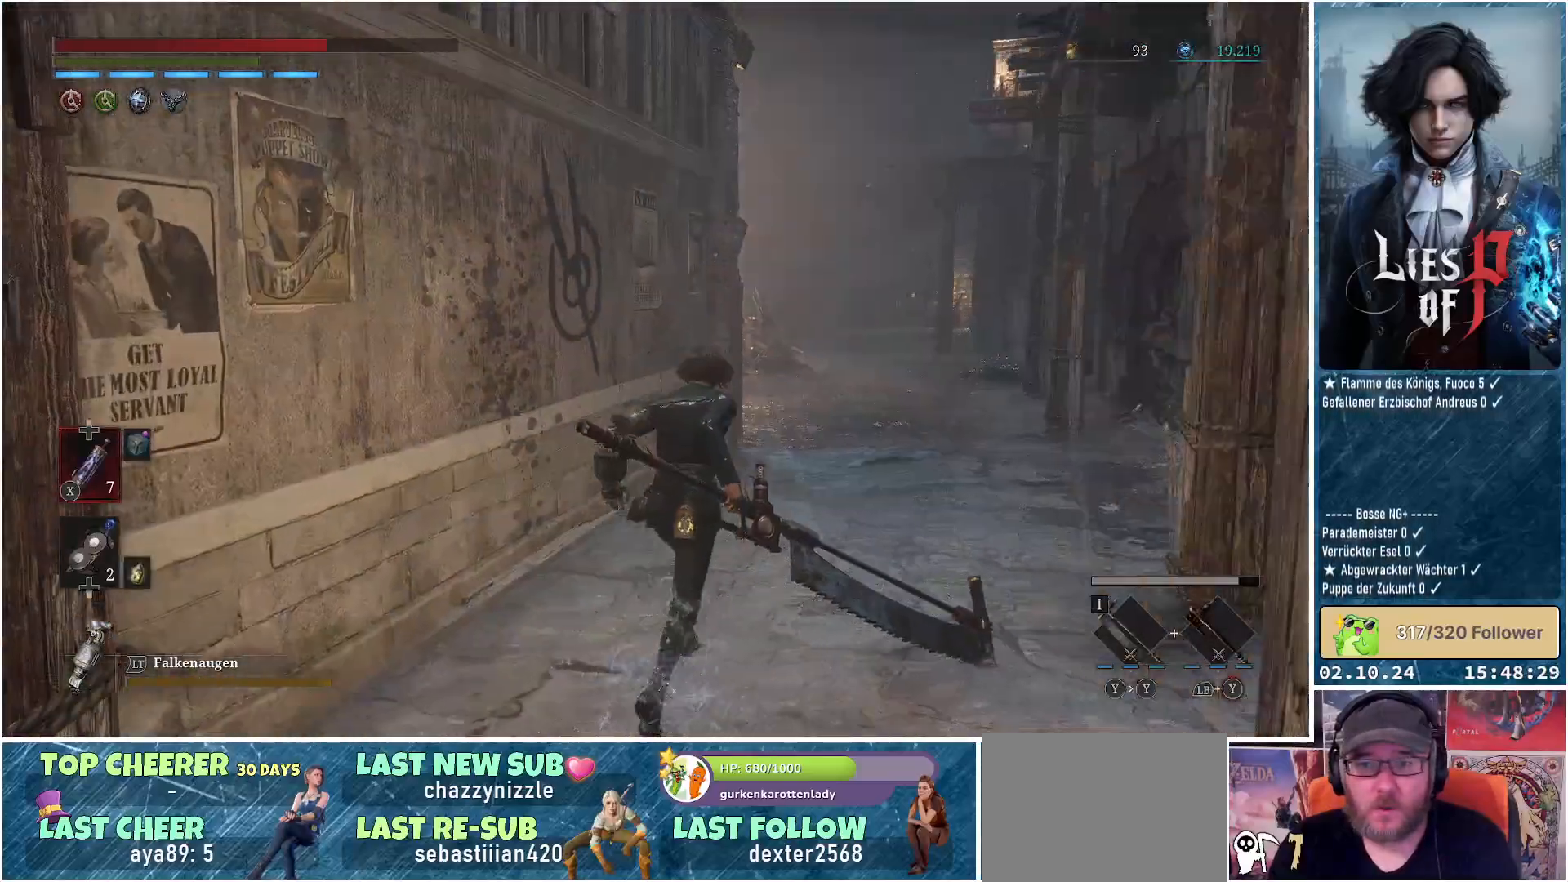
{"buttons": ["B"], "left_stick": "up", "right_stick": "center", "events": [[183, "B", "down"]]}
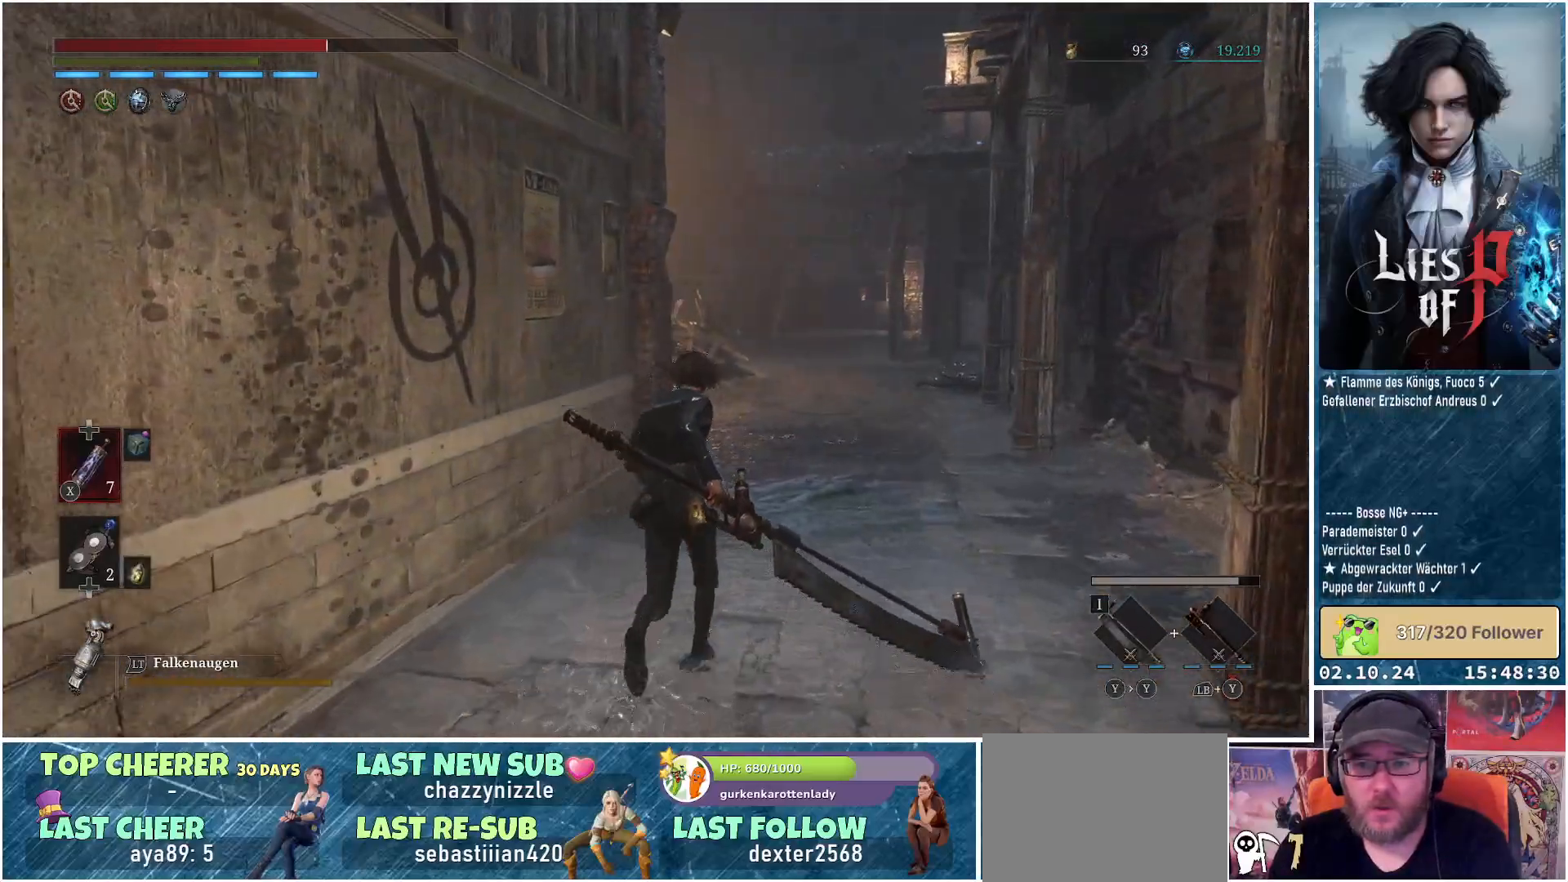
{"buttons": ["B"], "left_stick": "up", "right_stick": "center", "events": []}
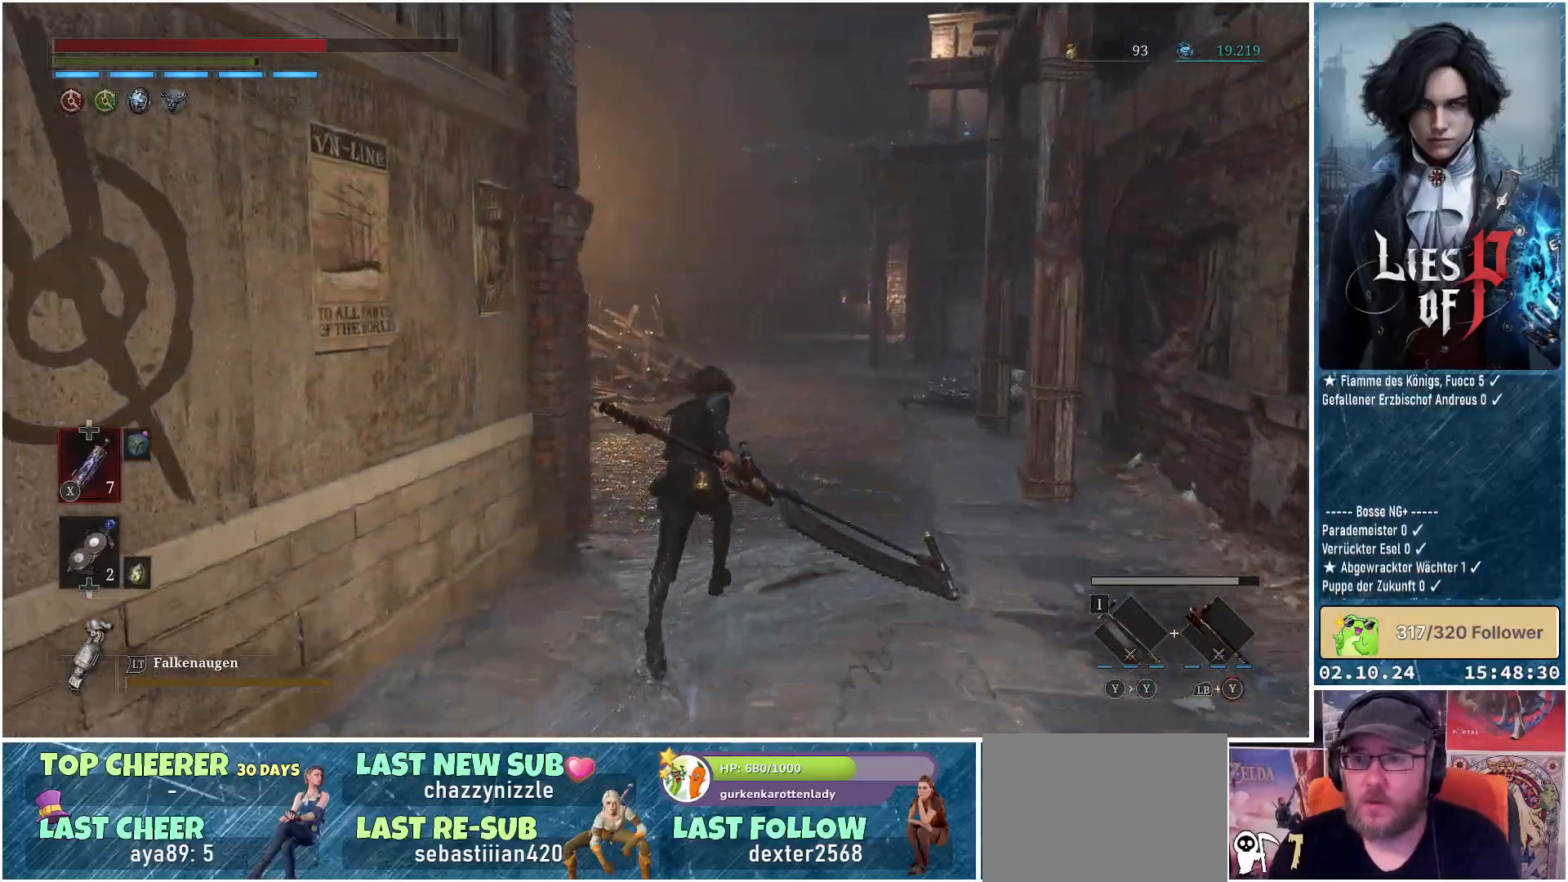
{"buttons": [], "left_stick": "up", "right_stick": "center", "events": [[467, "B", "up"]]}
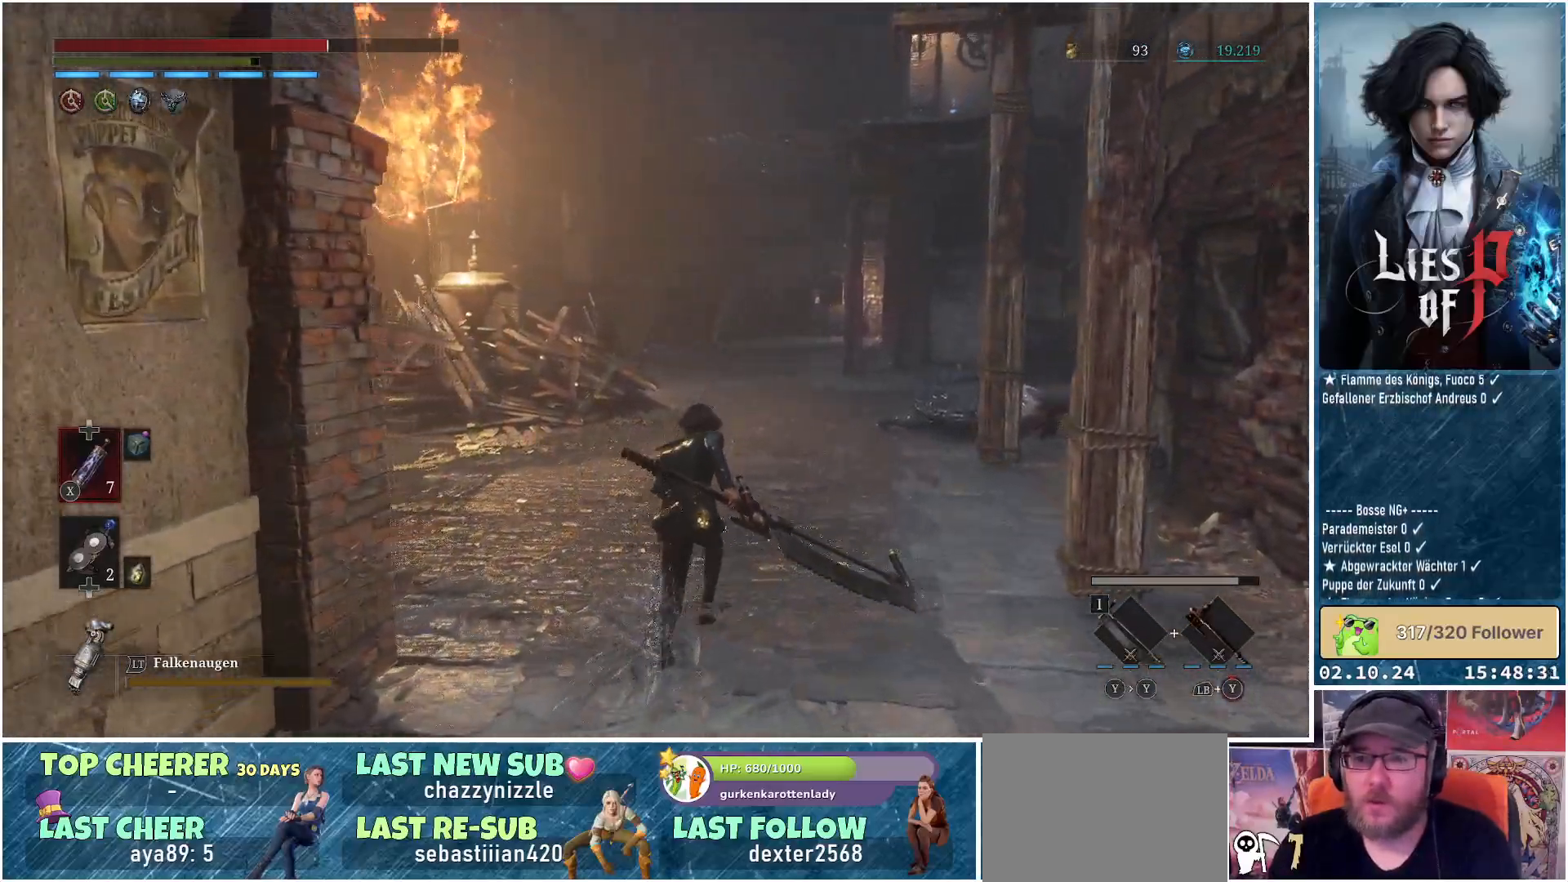
{"buttons": [], "left_stick": "up", "right_stick": "center", "events": []}
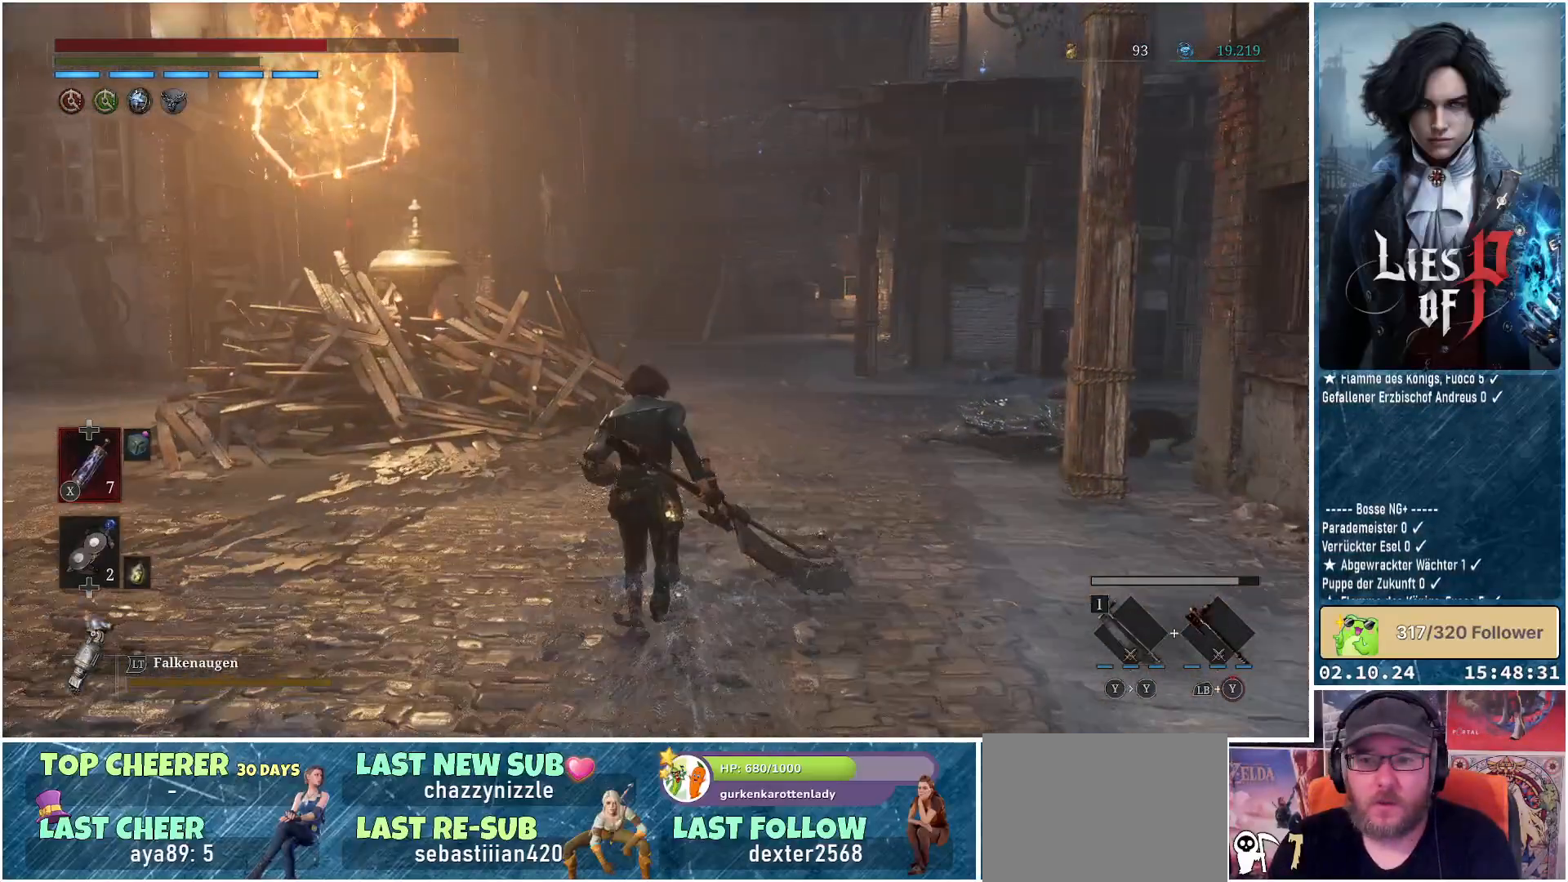
{"buttons": [], "left_stick": "up", "right_stick": "up", "events": [[350, "right_stick", "up"]]}
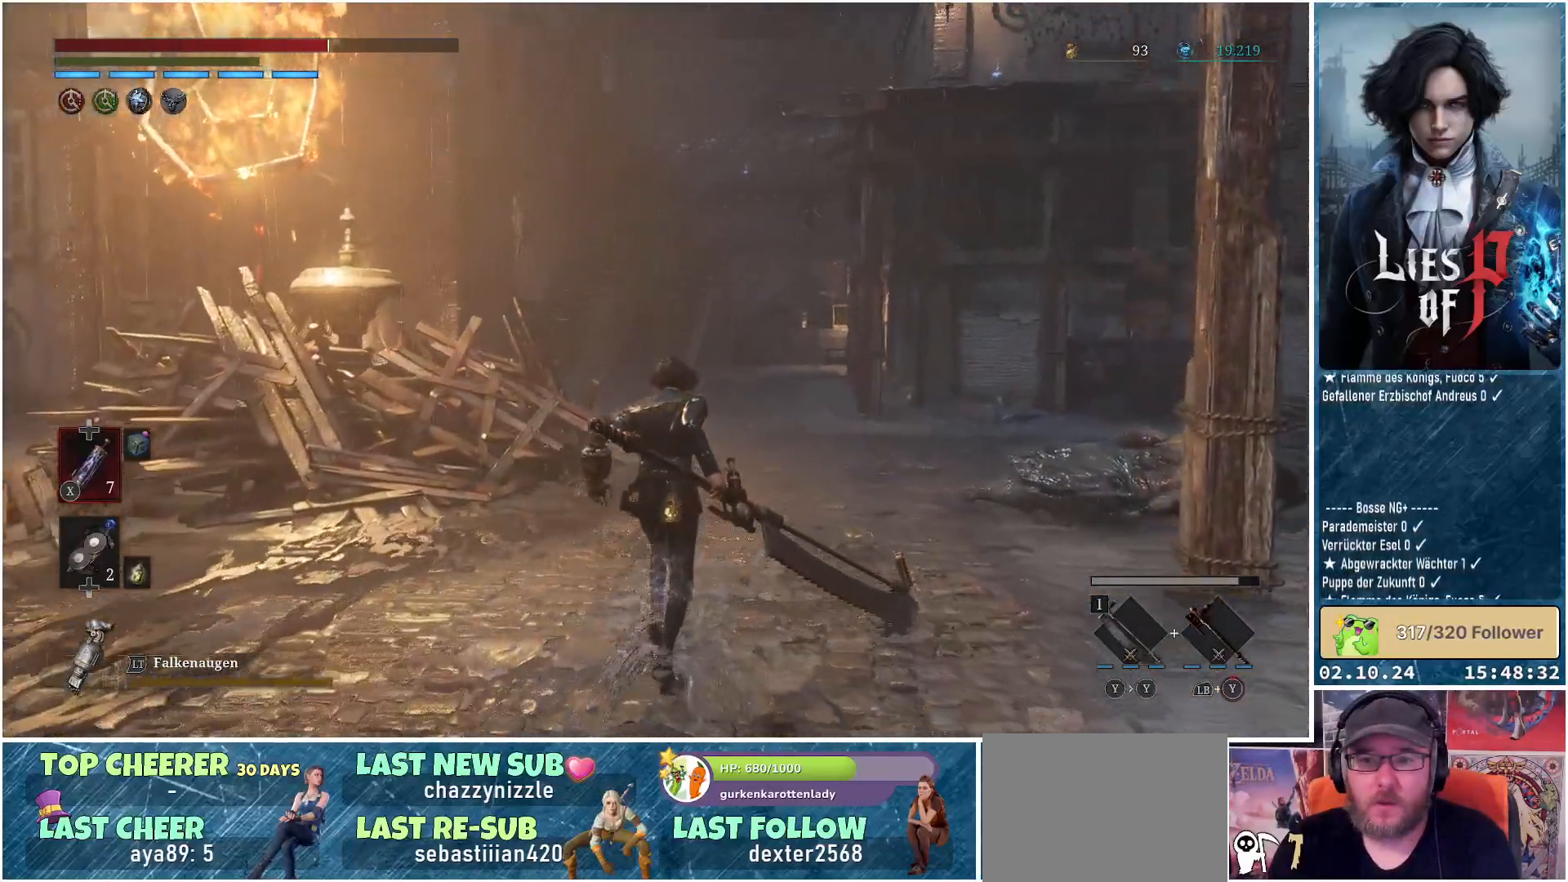
{"buttons": [], "left_stick": "up", "right_stick": "up-right", "events": [[50, "right_stick", "center"], [500, "right_stick", "up-right"]]}
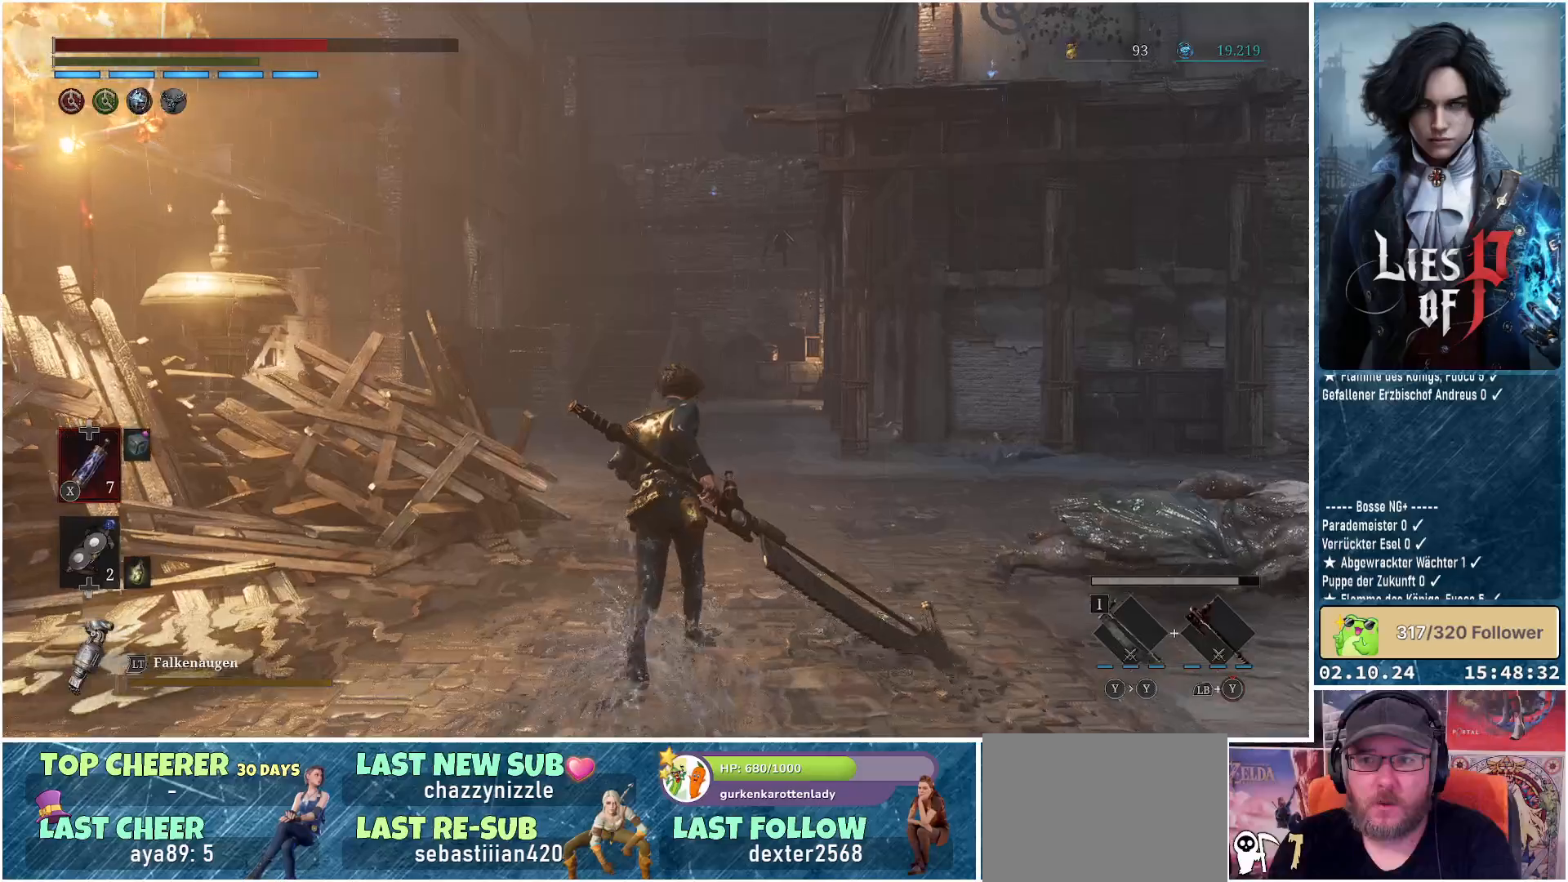
{"buttons": [], "left_stick": "up", "right_stick": "center", "events": [[117, "right_stick", "right"], [283, "right_stick", "down-right"], [500, "right_stick", "center"]]}
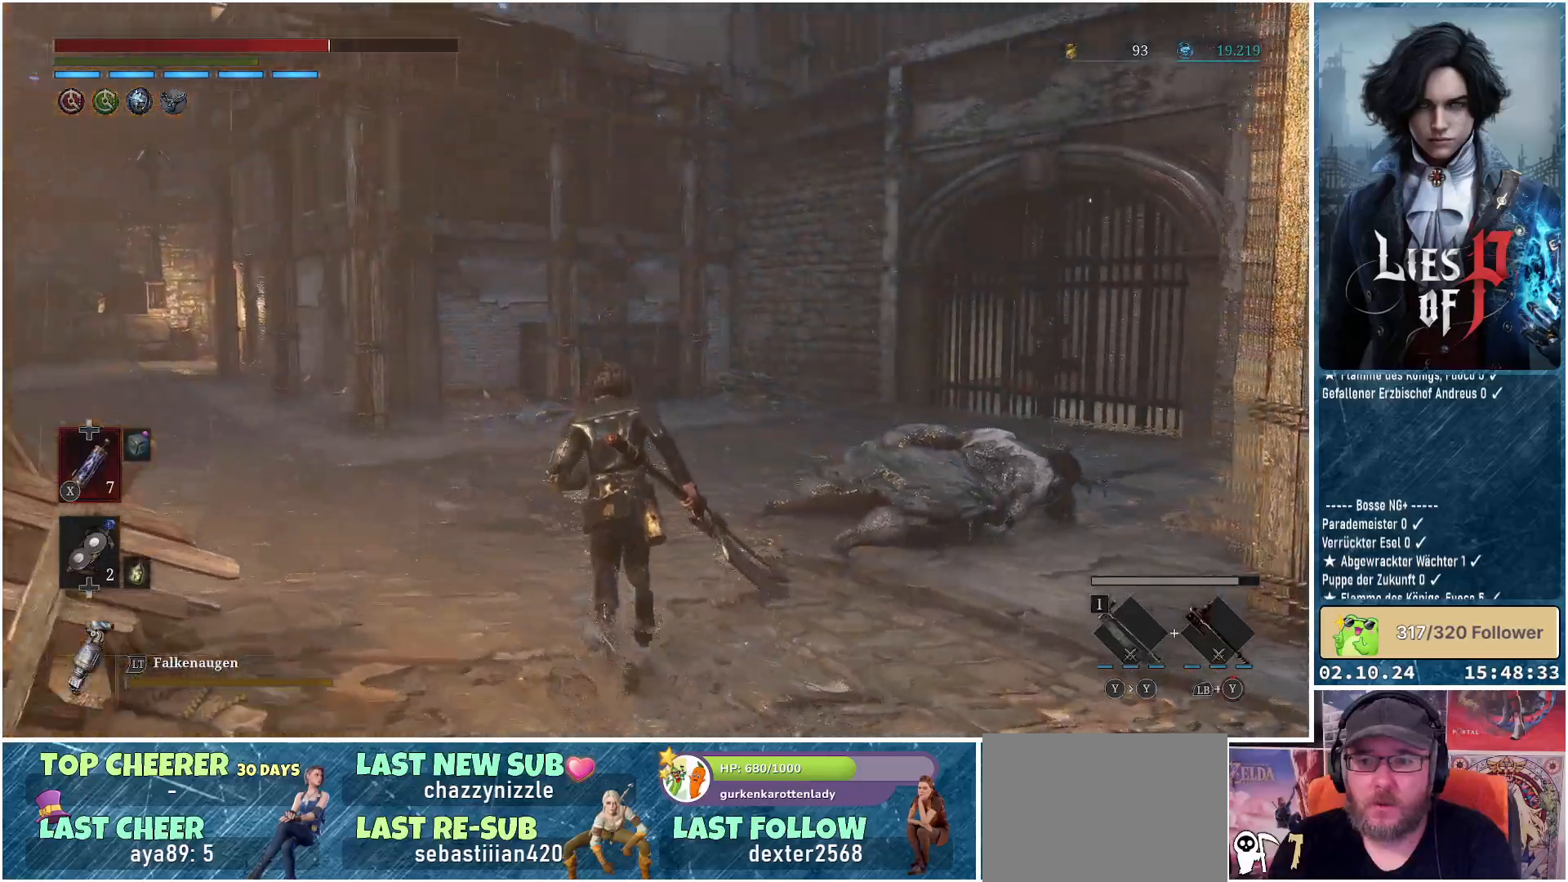
{"buttons": [], "left_stick": "up-left", "right_stick": "left", "events": [[433, "left_stick", "up-left"], [483, "right_stick", "left"]]}
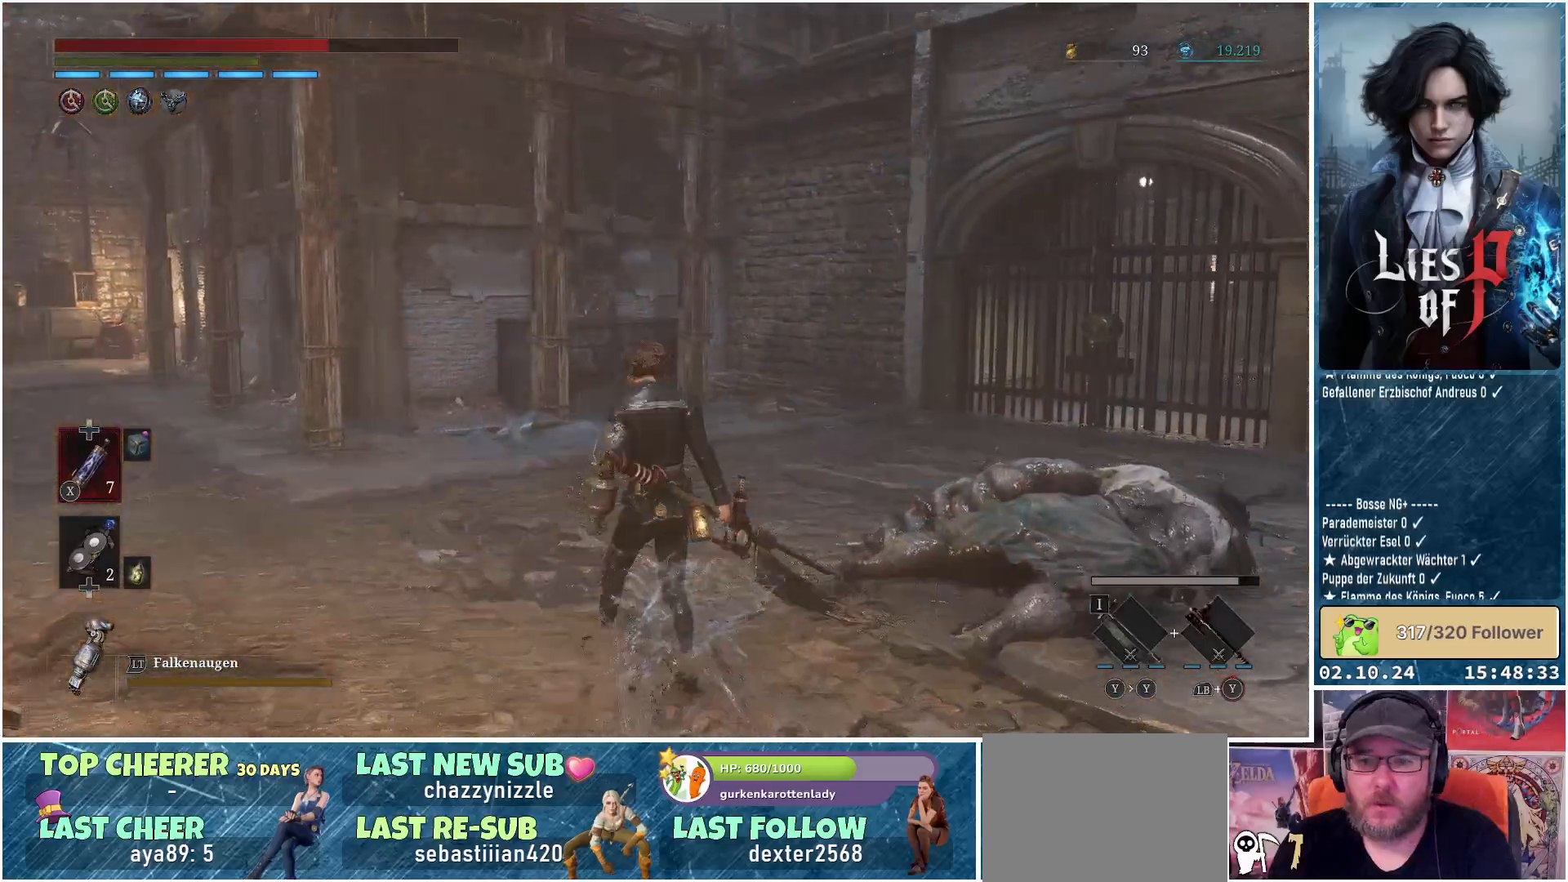
{"buttons": [], "left_stick": "center", "right_stick": "center", "events": [[233, "left_stick", "center"], [367, "right_stick", "center"]]}
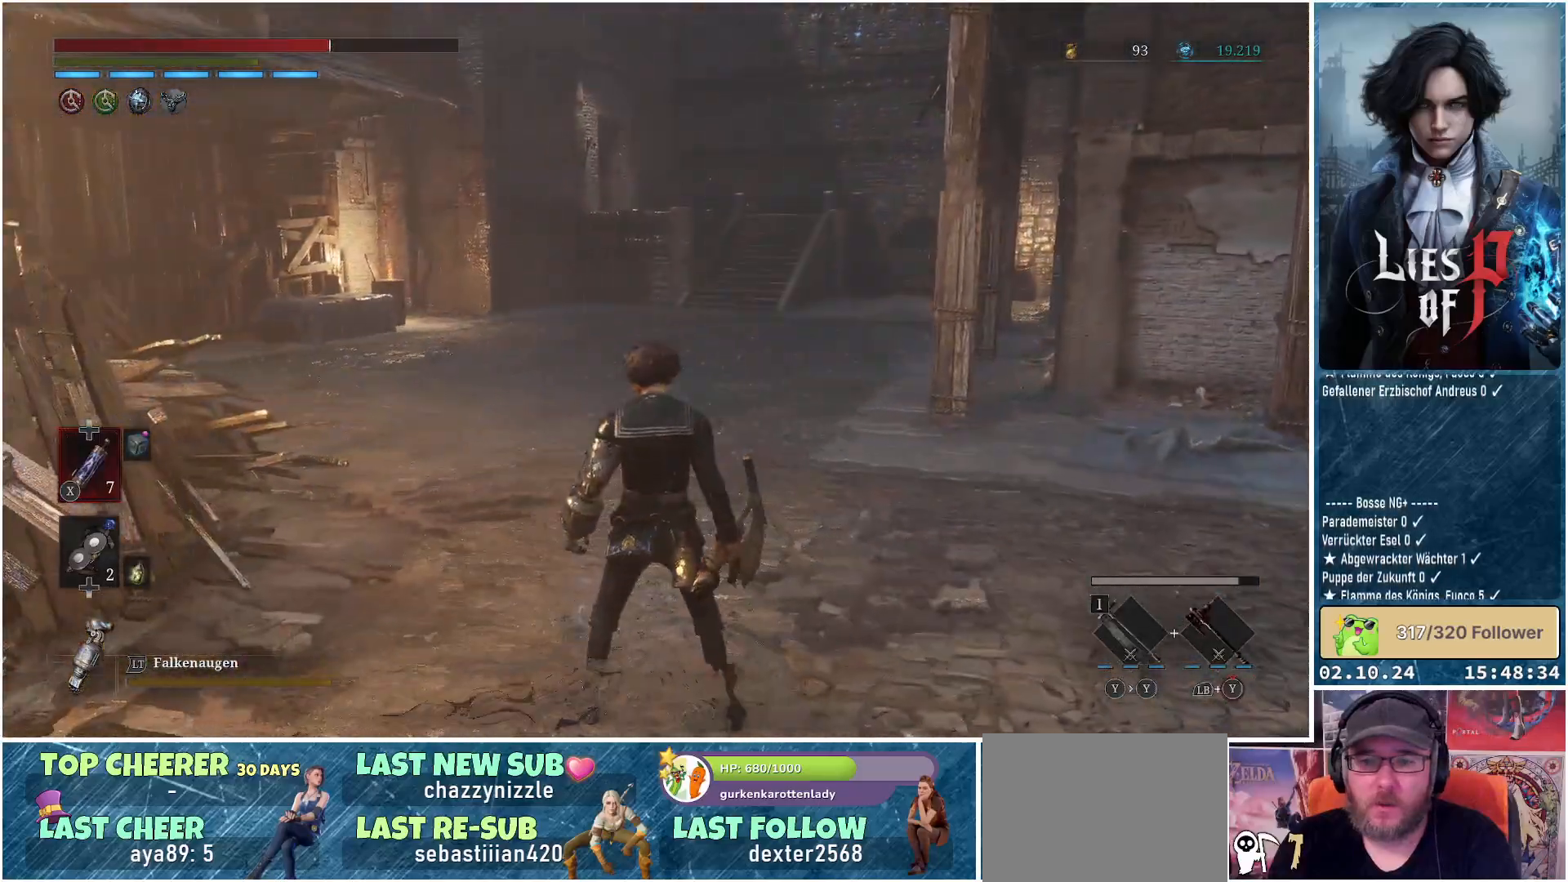
{"buttons": [], "left_stick": "up", "right_stick": "left", "events": [[250, "right_stick", "left"], [317, "left_stick", "up"]]}
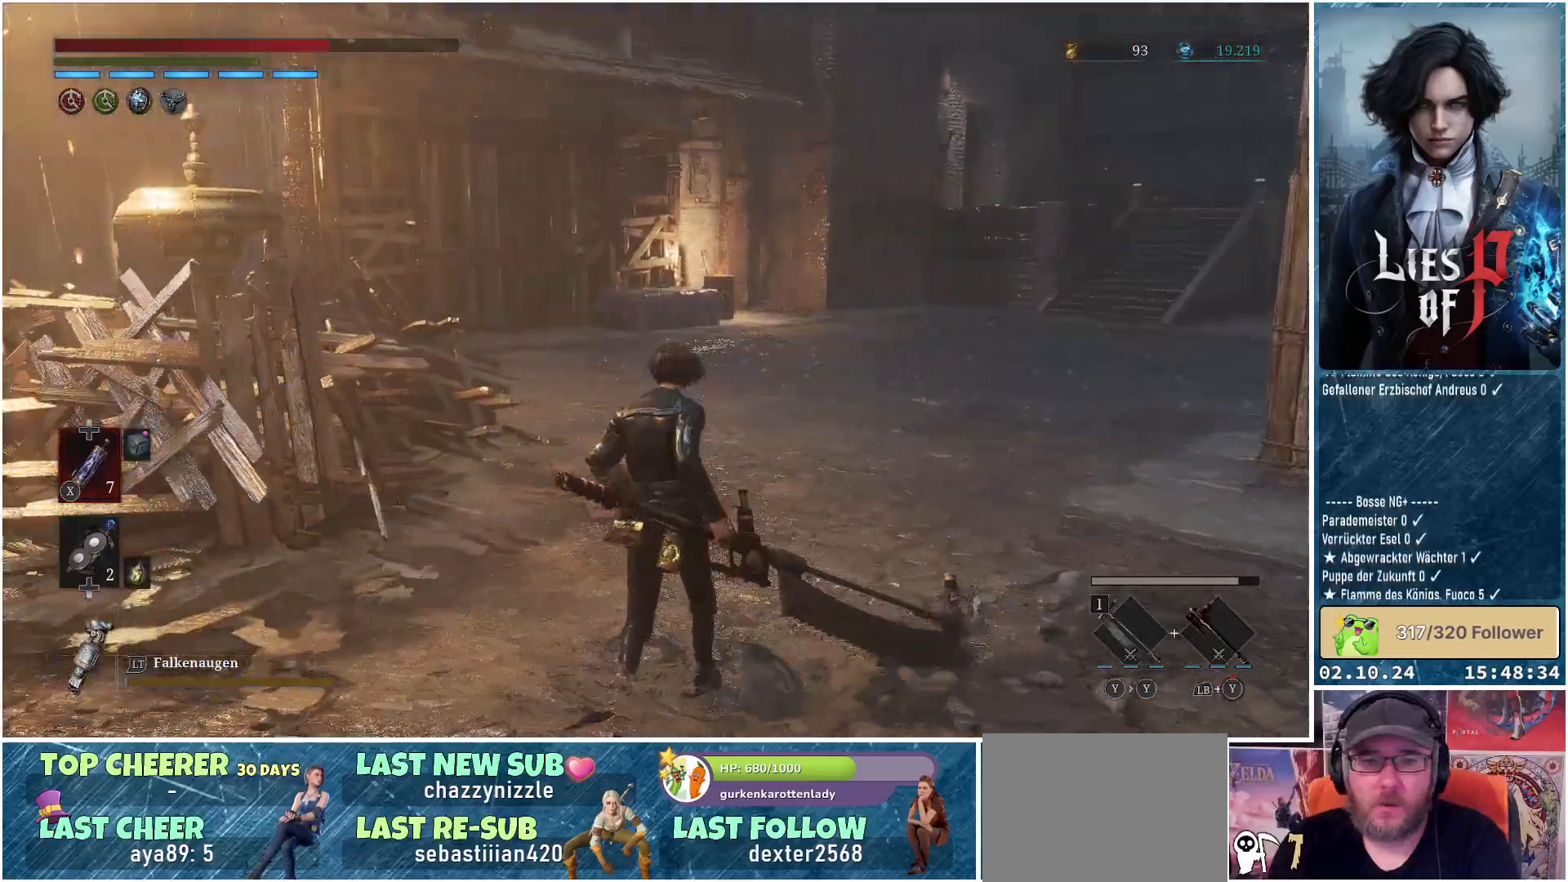
{"buttons": [], "left_stick": "up", "right_stick": "center", "events": [[167, "right_stick", "center"]]}
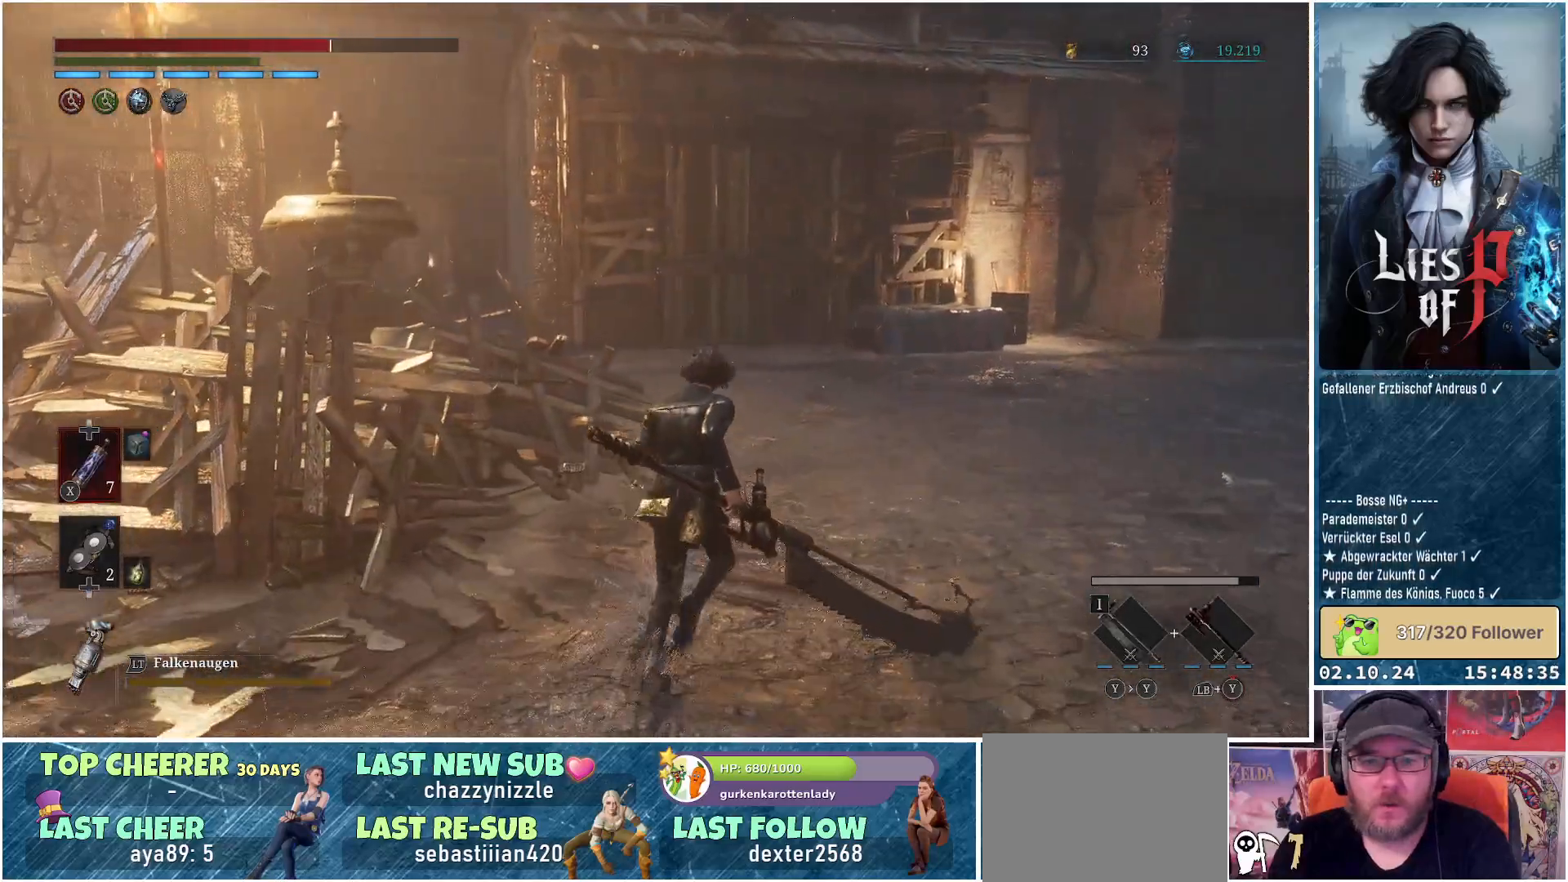
{"buttons": [], "left_stick": "up", "right_stick": "center", "events": [[133, "right_stick", "up"], [400, "right_stick", "center"]]}
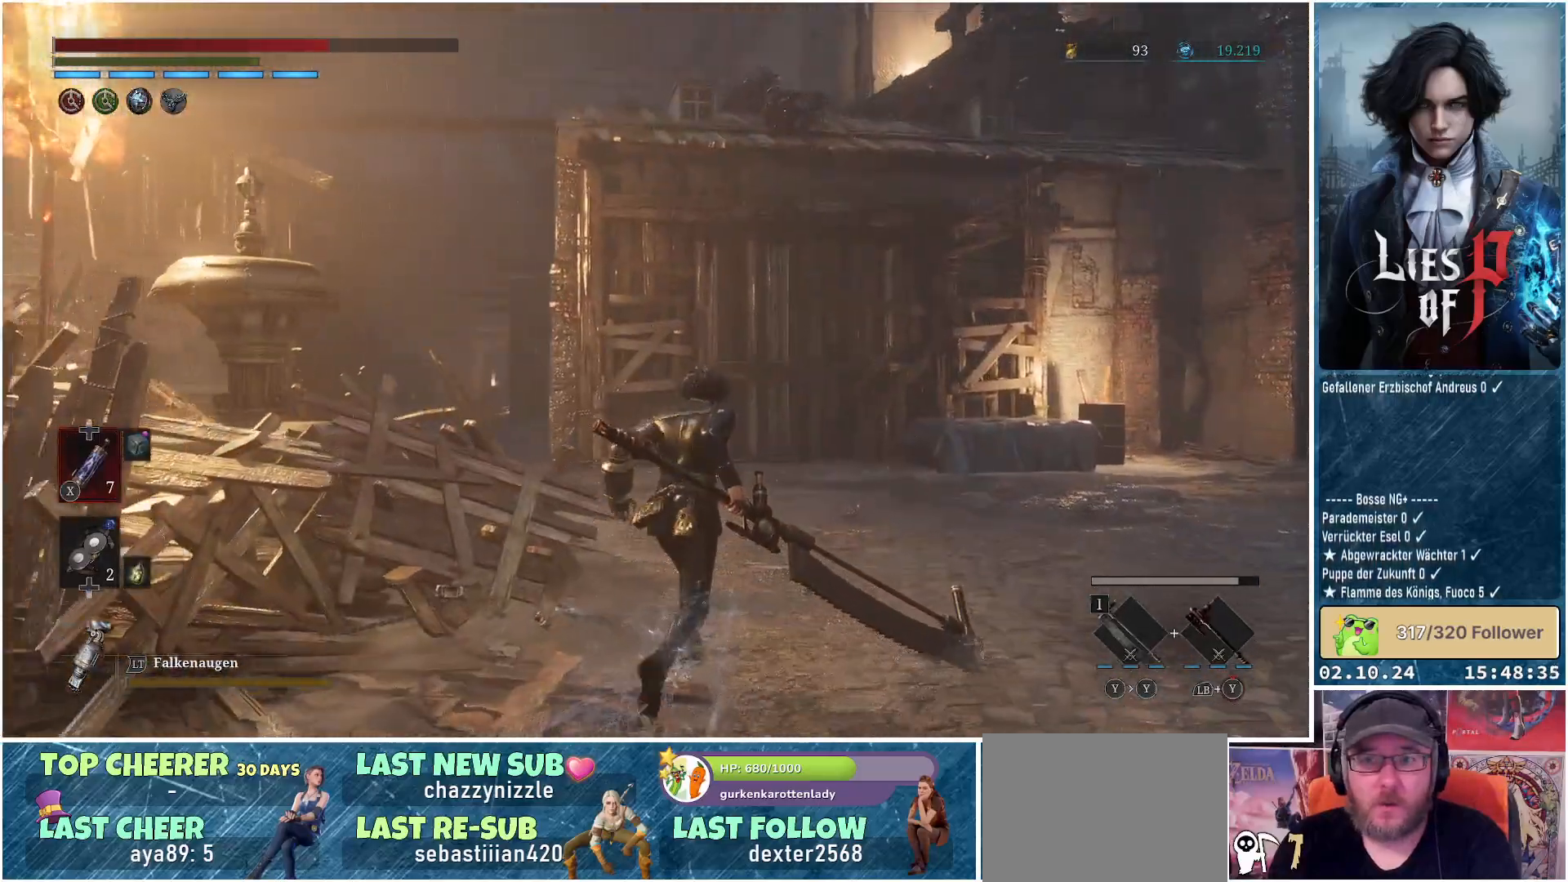
{"buttons": [], "left_stick": "up", "right_stick": "center", "events": []}
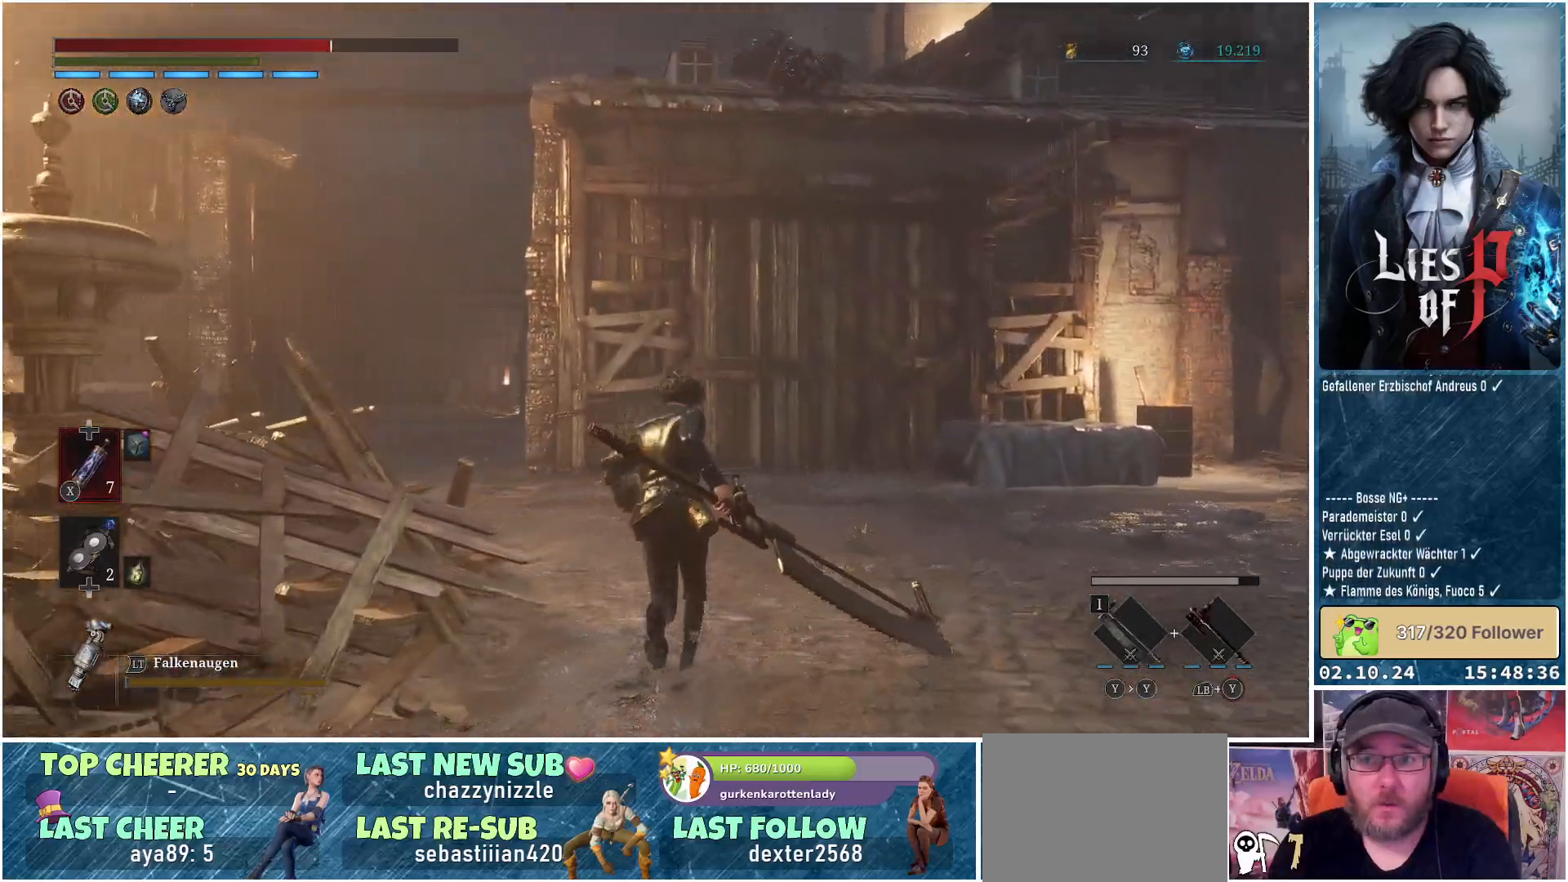
{"buttons": [], "left_stick": "up", "right_stick": "down-left", "events": [[33, "right_stick", "up"], [250, "right_stick", "center"], [433, "right_stick", "down-left"]]}
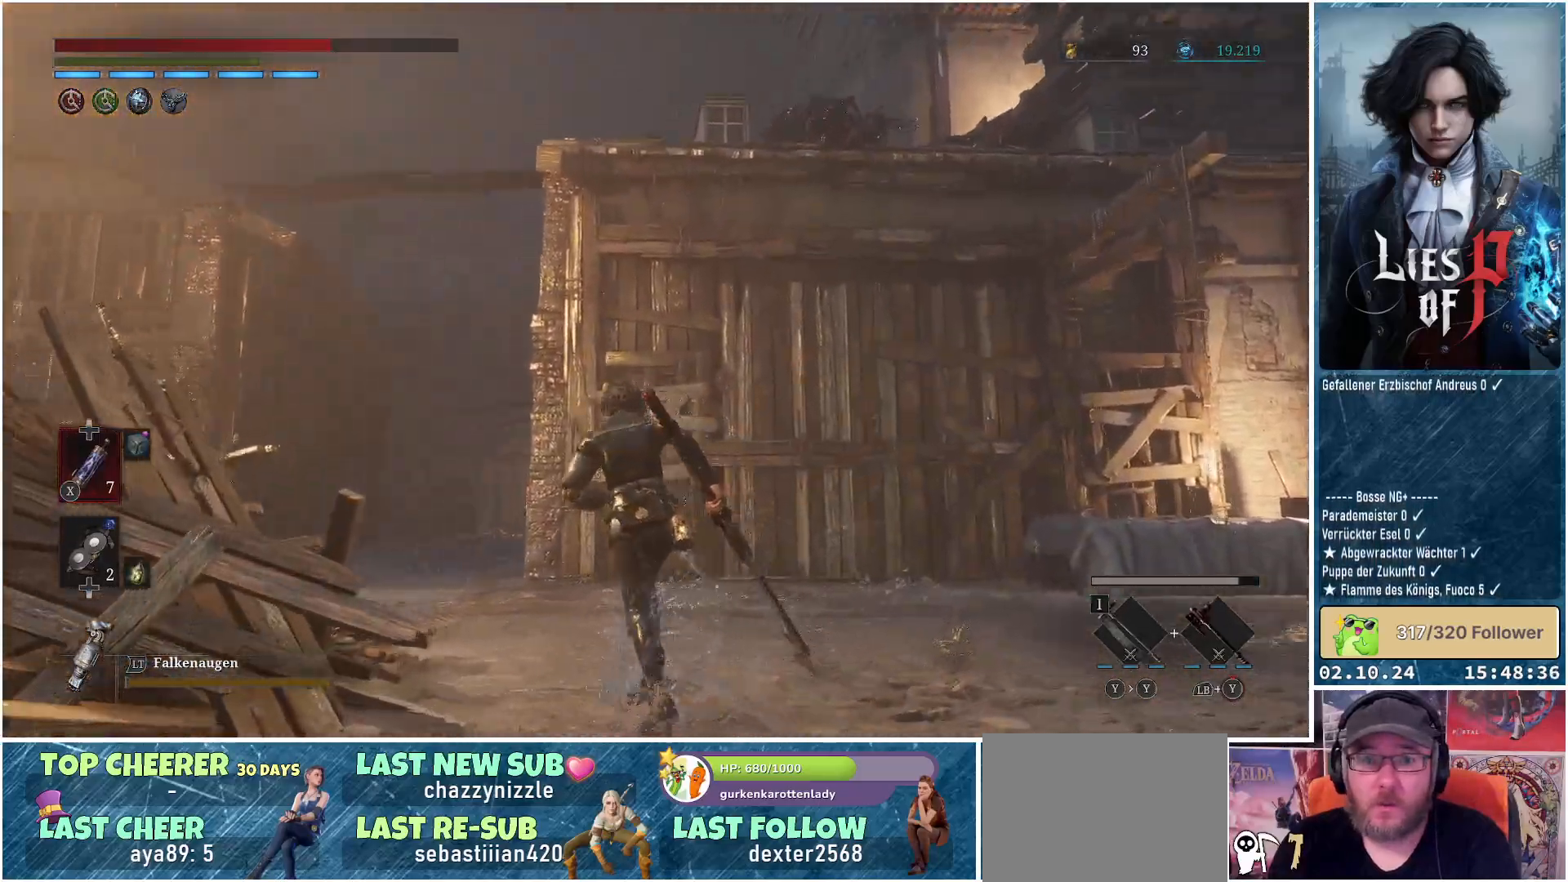
{"buttons": [], "left_stick": "up", "right_stick": "down-left", "events": [[317, "right_stick", "center"], [433, "right_stick", "down-left"]]}
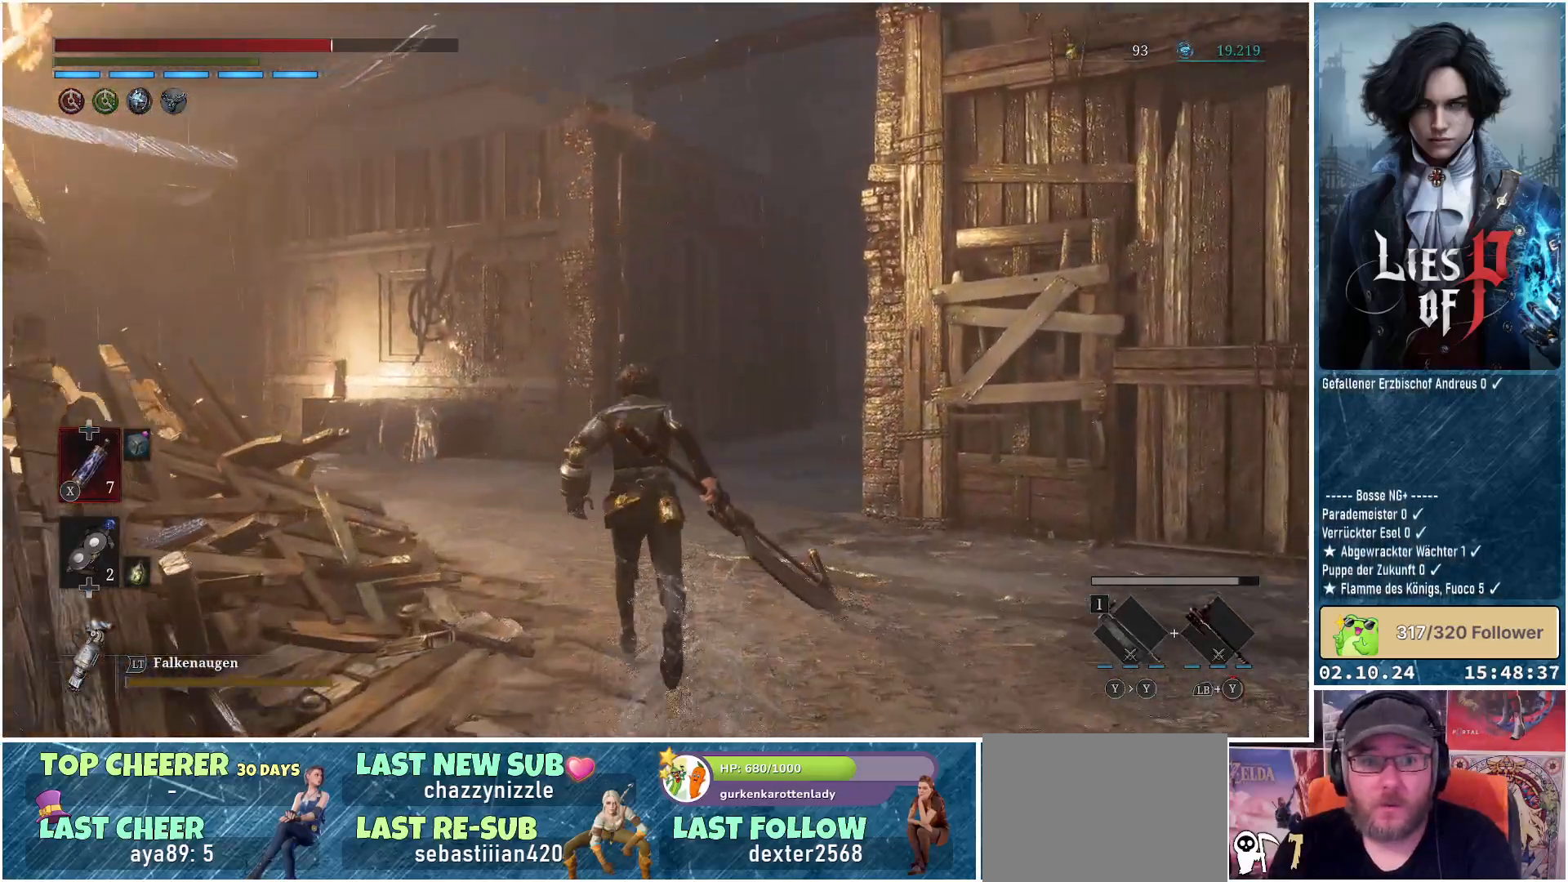
{"buttons": [], "left_stick": "up", "right_stick": "down-left", "events": []}
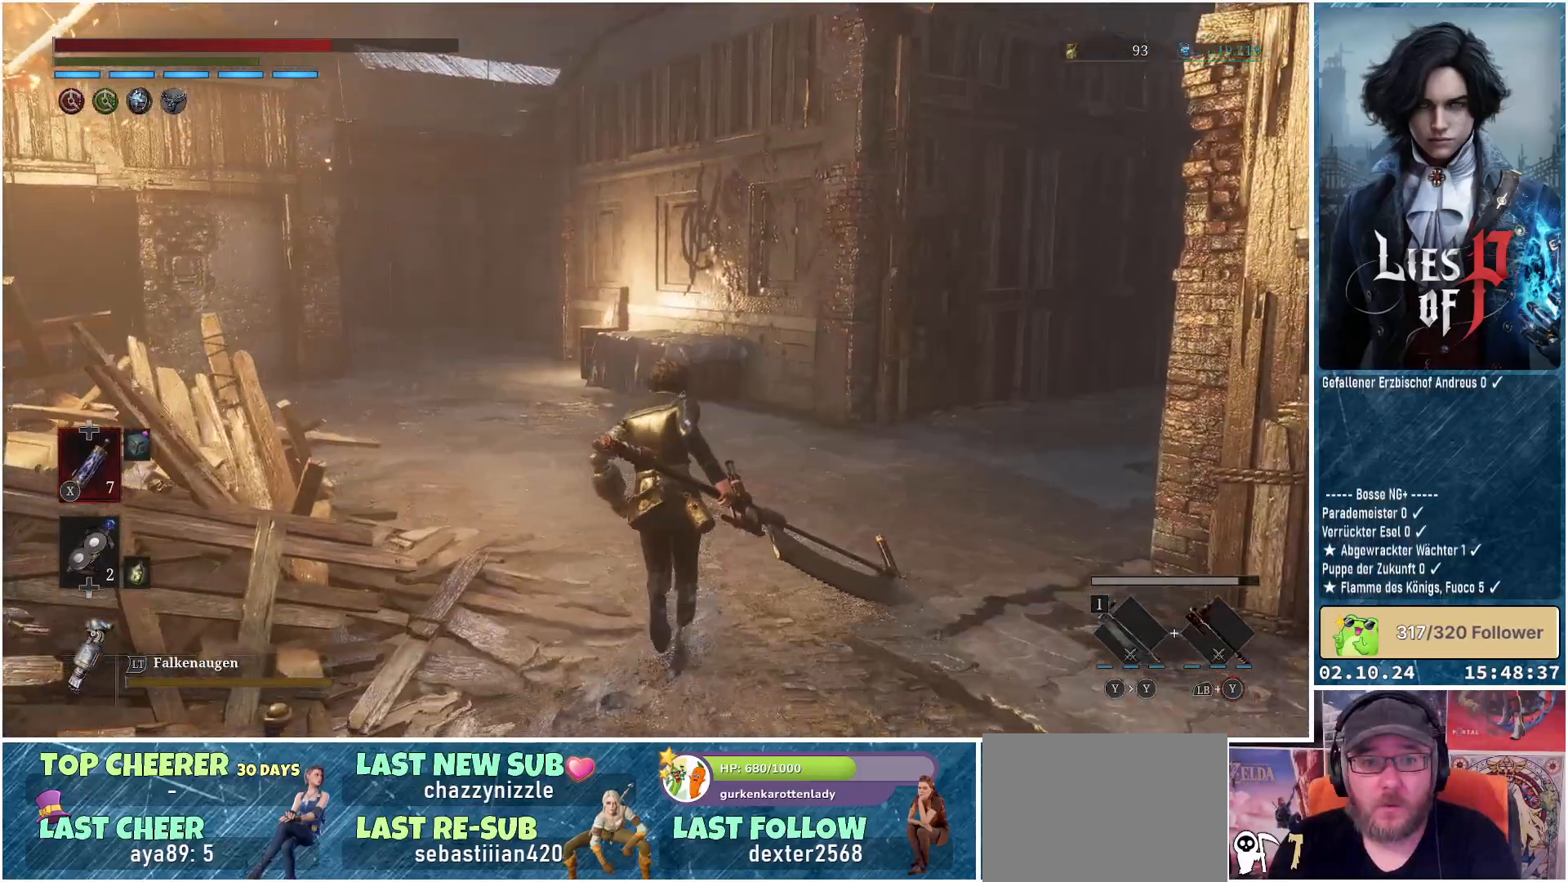
{"buttons": [], "left_stick": "up", "right_stick": "right", "events": [[67, "right_stick", "center"], [317, "right_stick", "right"]]}